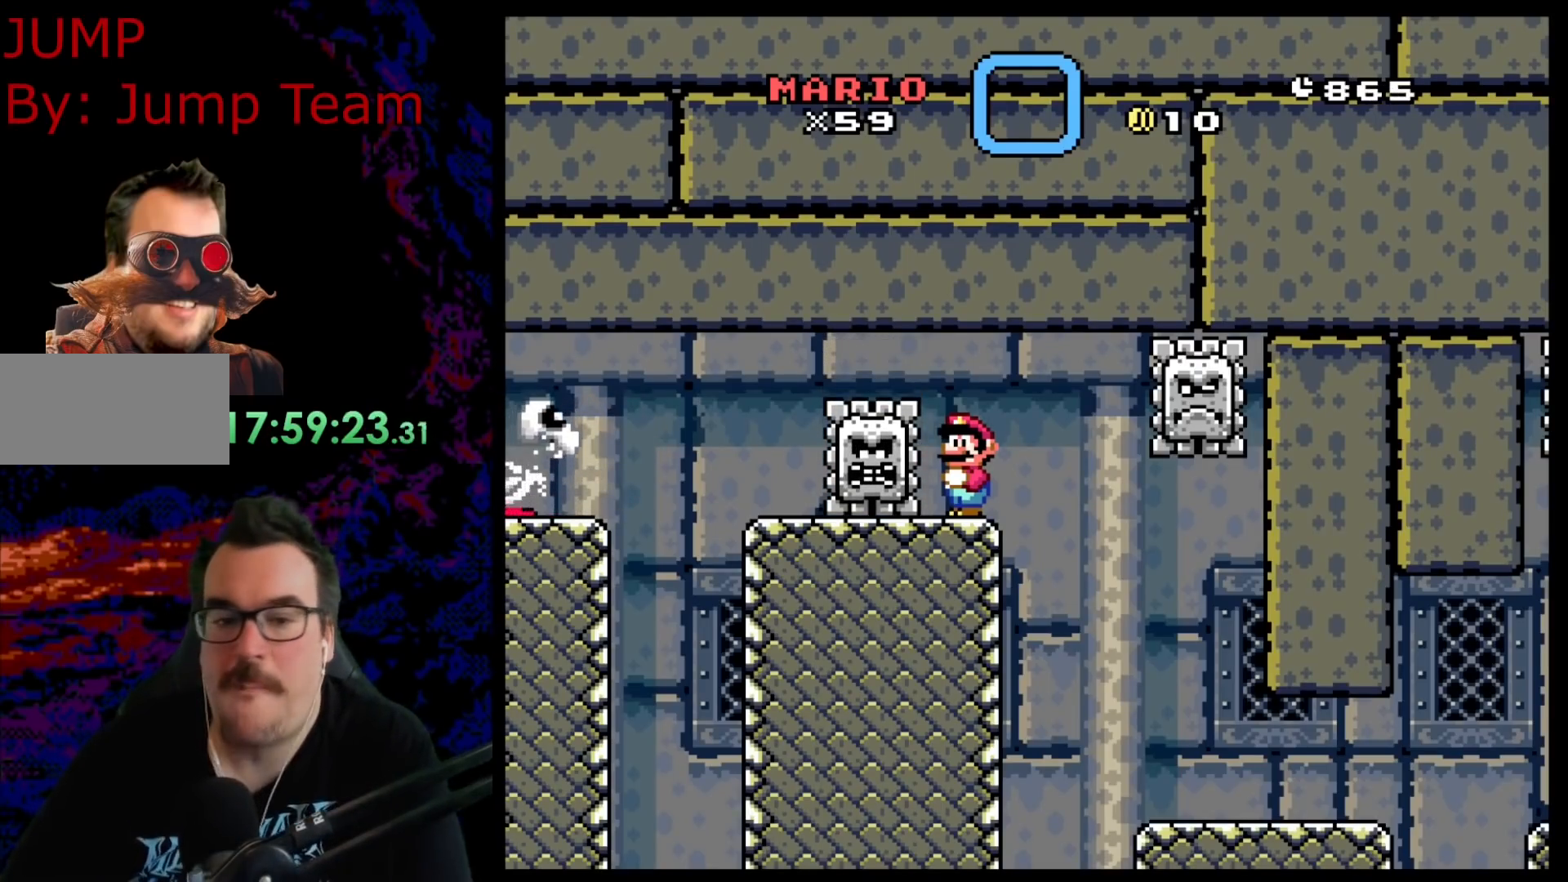
Gameplay with a controller (Nintendo layout); each line is a JSON object with the inputs held at the frame after it. "events" lists button and stick changes between this image and that frame as [ms after this image, input, new state], when the widget could be followed in between. Not read: L3 R3.
{"buttons": ["B", "Y", "DPAD_RIGHT"], "events": [[183, "Y", "down"], [383, "B", "down"], [450, "DPAD_RIGHT", "down"]]}
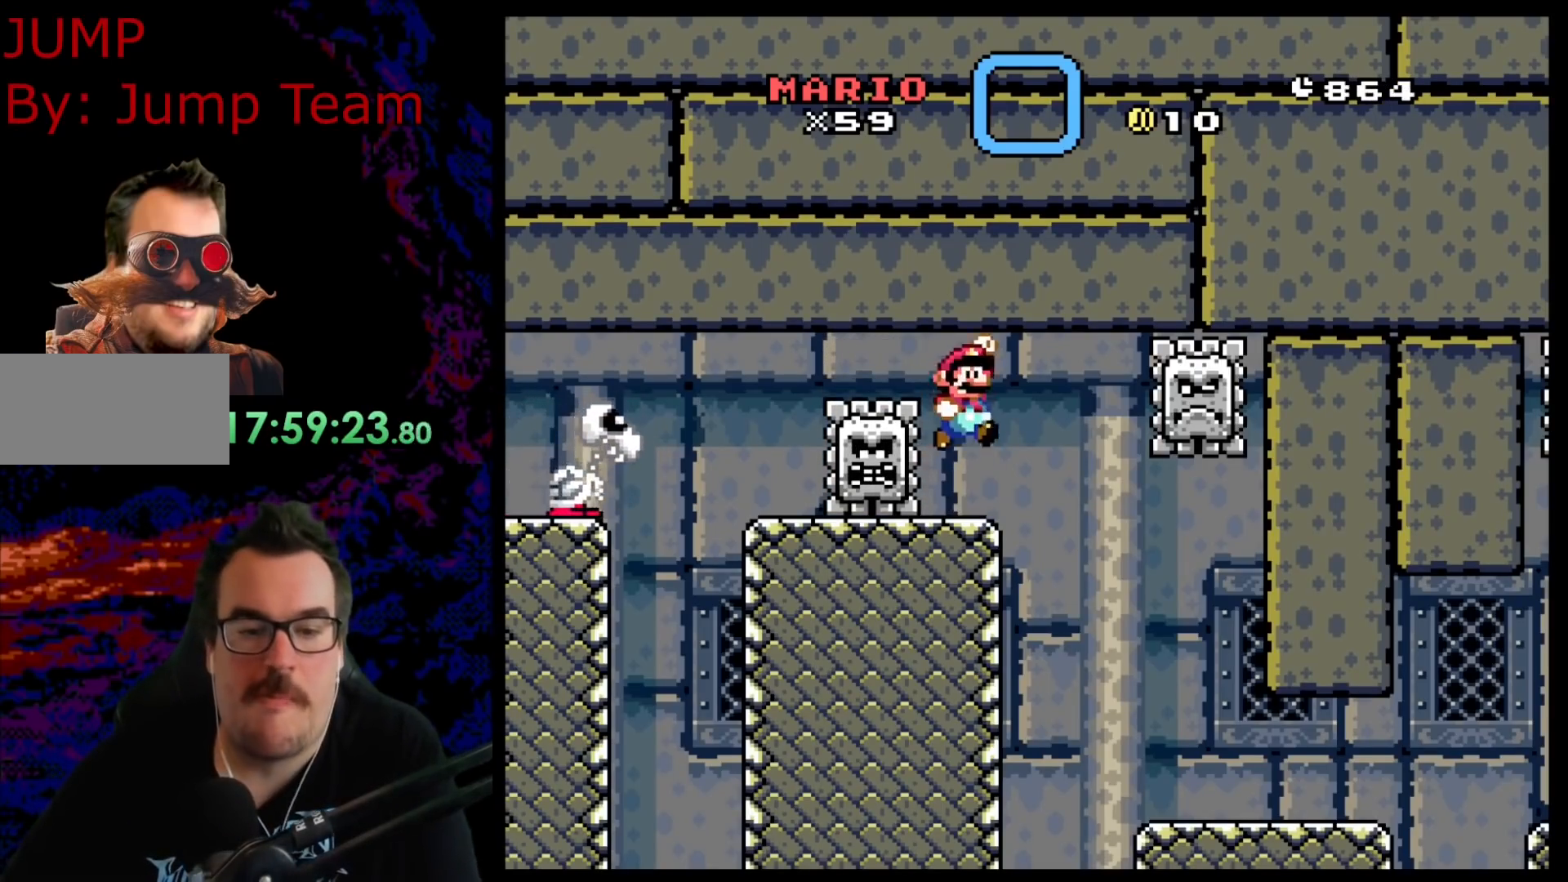
{"buttons": ["Y", "DPAD_RIGHT"], "events": [[333, "B", "up"]]}
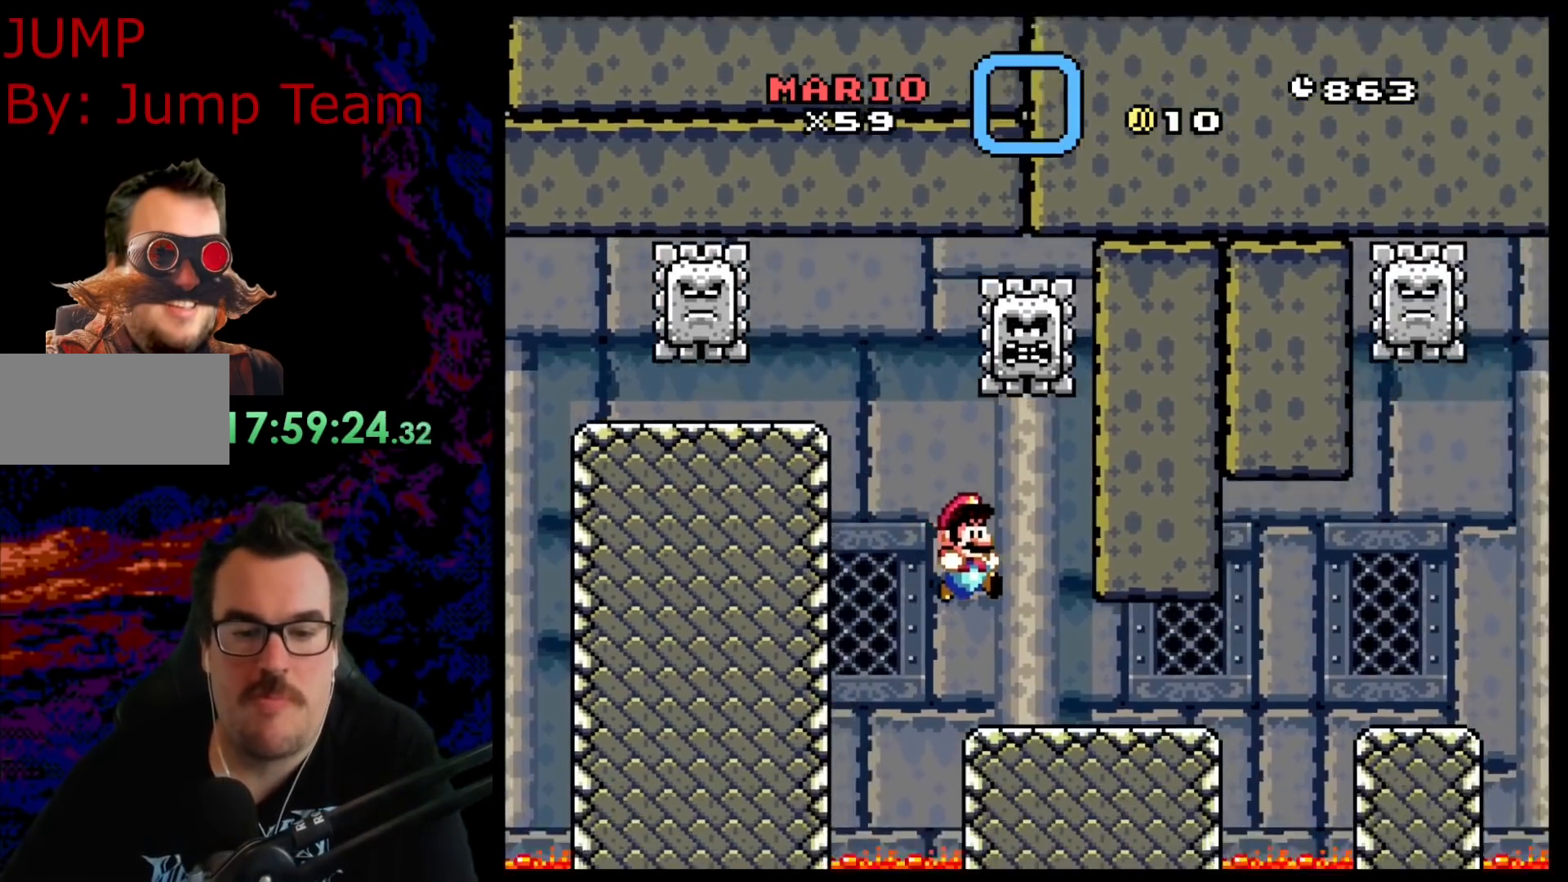
{"buttons": ["B", "Y", "DPAD_DOWN", "DPAD_RIGHT"], "events": [[300, "DPAD_DOWN", "down"], [367, "DPAD_RIGHT", "up"], [400, "B", "down"], [400, "DPAD_RIGHT", "down"]]}
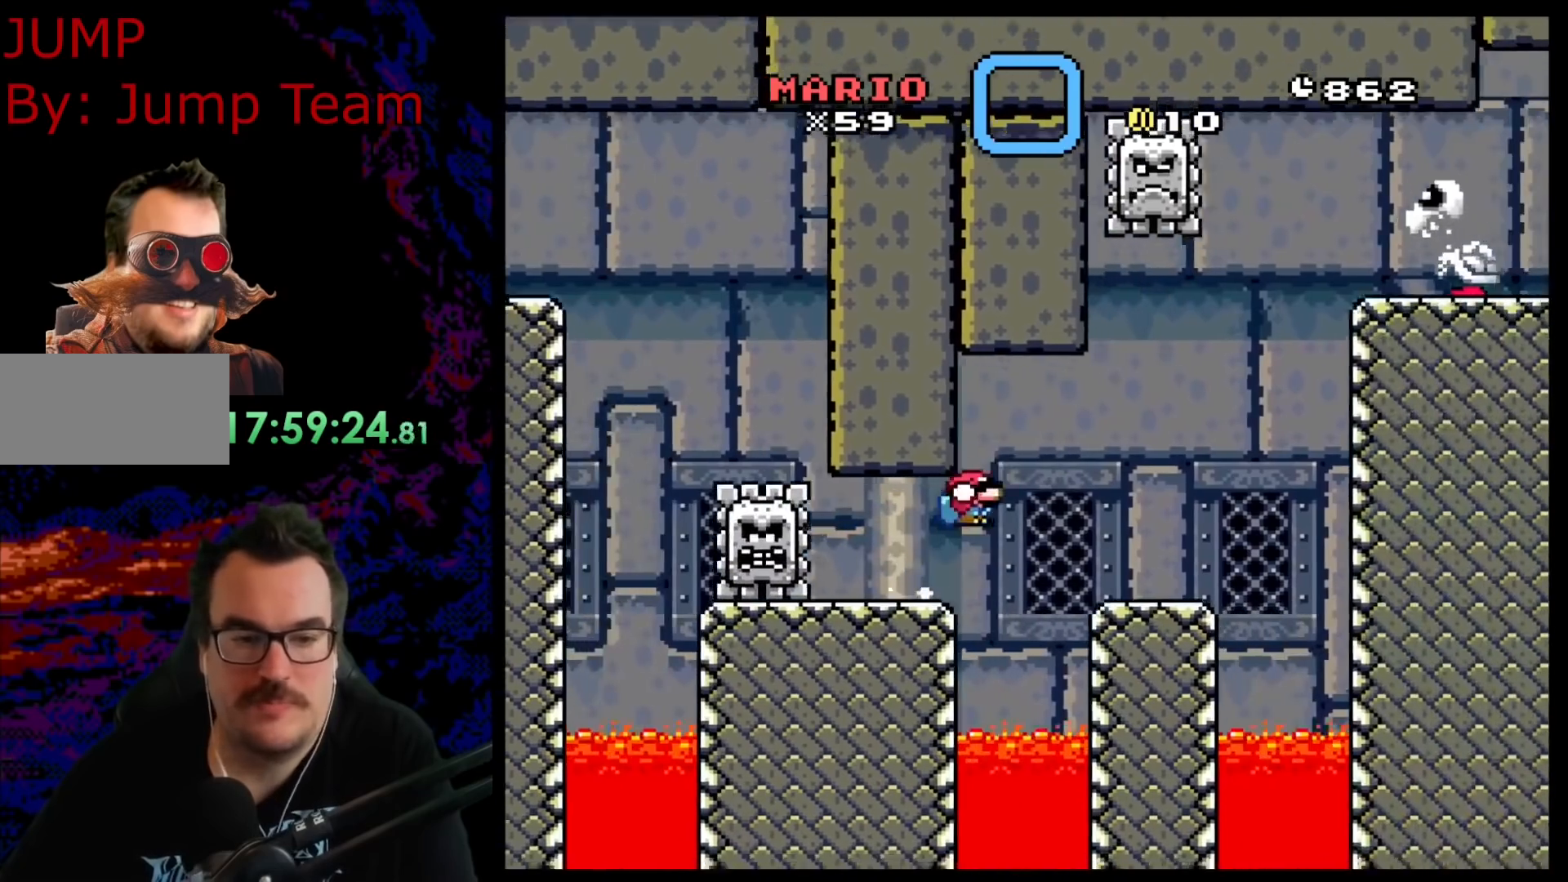
{"buttons": ["A", "X", "DPAD_LEFT"], "events": [[17, "B", "up"], [233, "Y", "up"], [283, "X", "down"], [383, "A", "down"], [383, "DPAD_LEFT", "down"], [383, "DPAD_RIGHT", "up"], [400, "DPAD_DOWN", "up"]]}
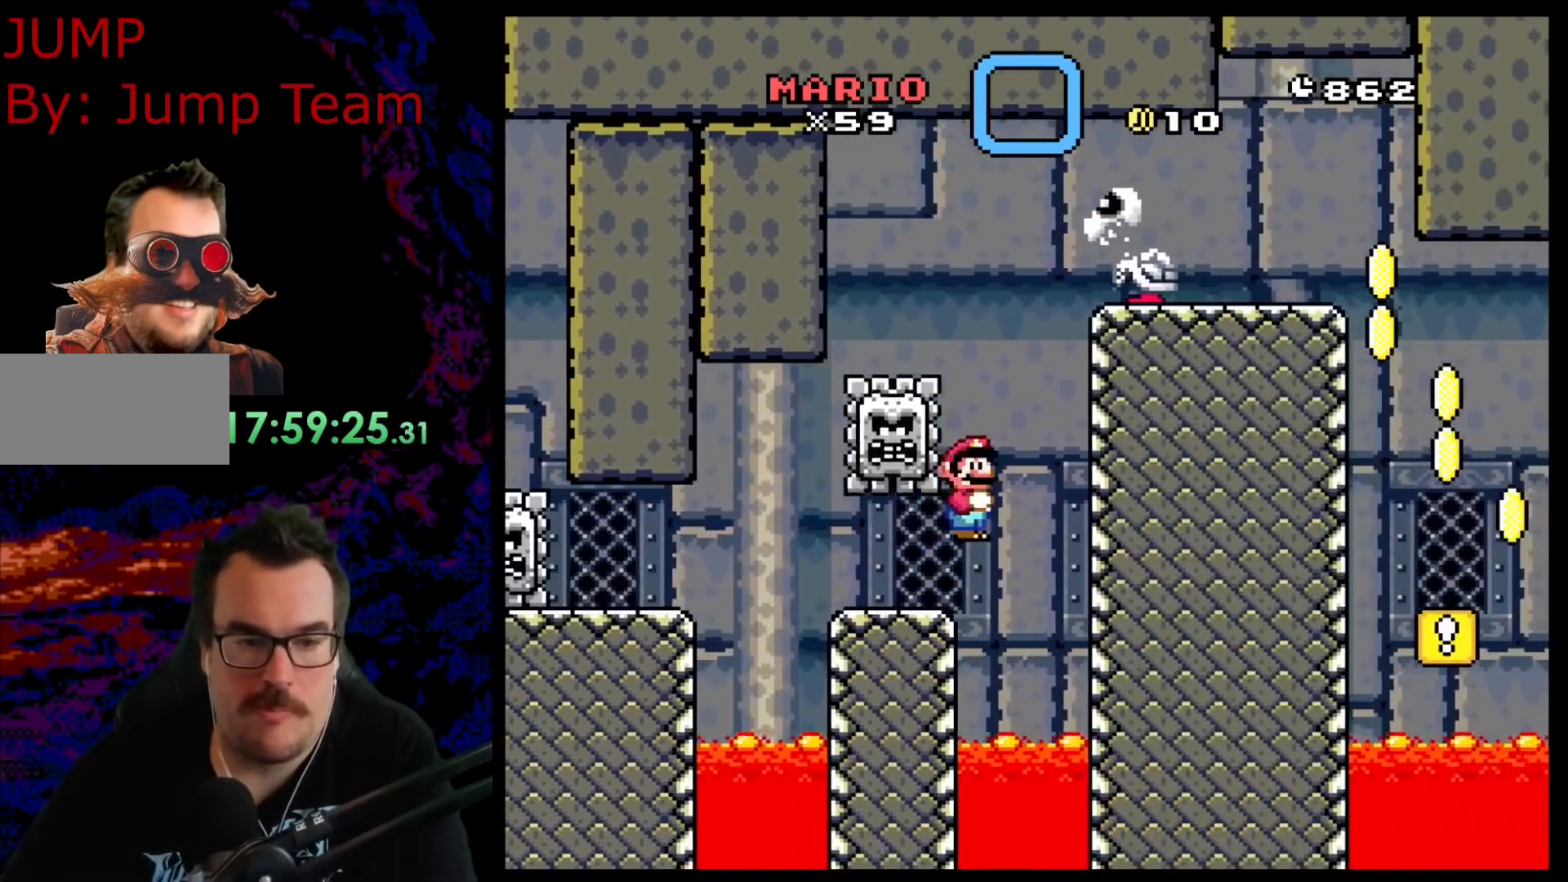
{"buttons": ["A", "X", "DPAD_RIGHT"], "events": [[133, "DPAD_LEFT", "up"], [300, "A", "up"], [467, "A", "down"], [500, "DPAD_RIGHT", "down"]]}
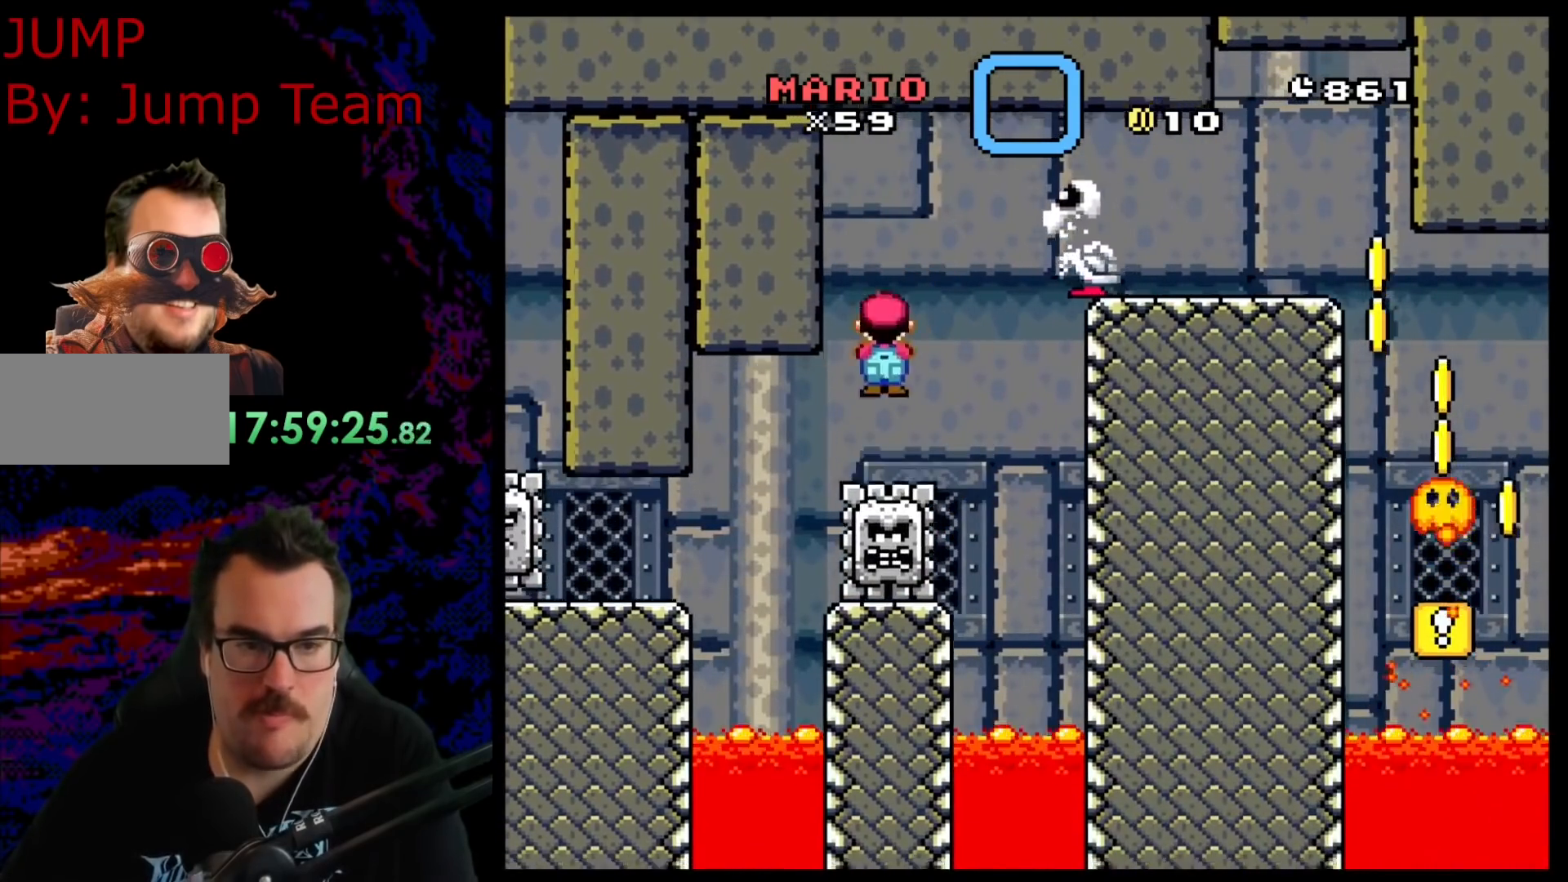
{"buttons": ["A", "X", "DPAD_RIGHT"], "events": [[133, "DPAD_RIGHT", "up"], [150, "DPAD_RIGHT", "down"]]}
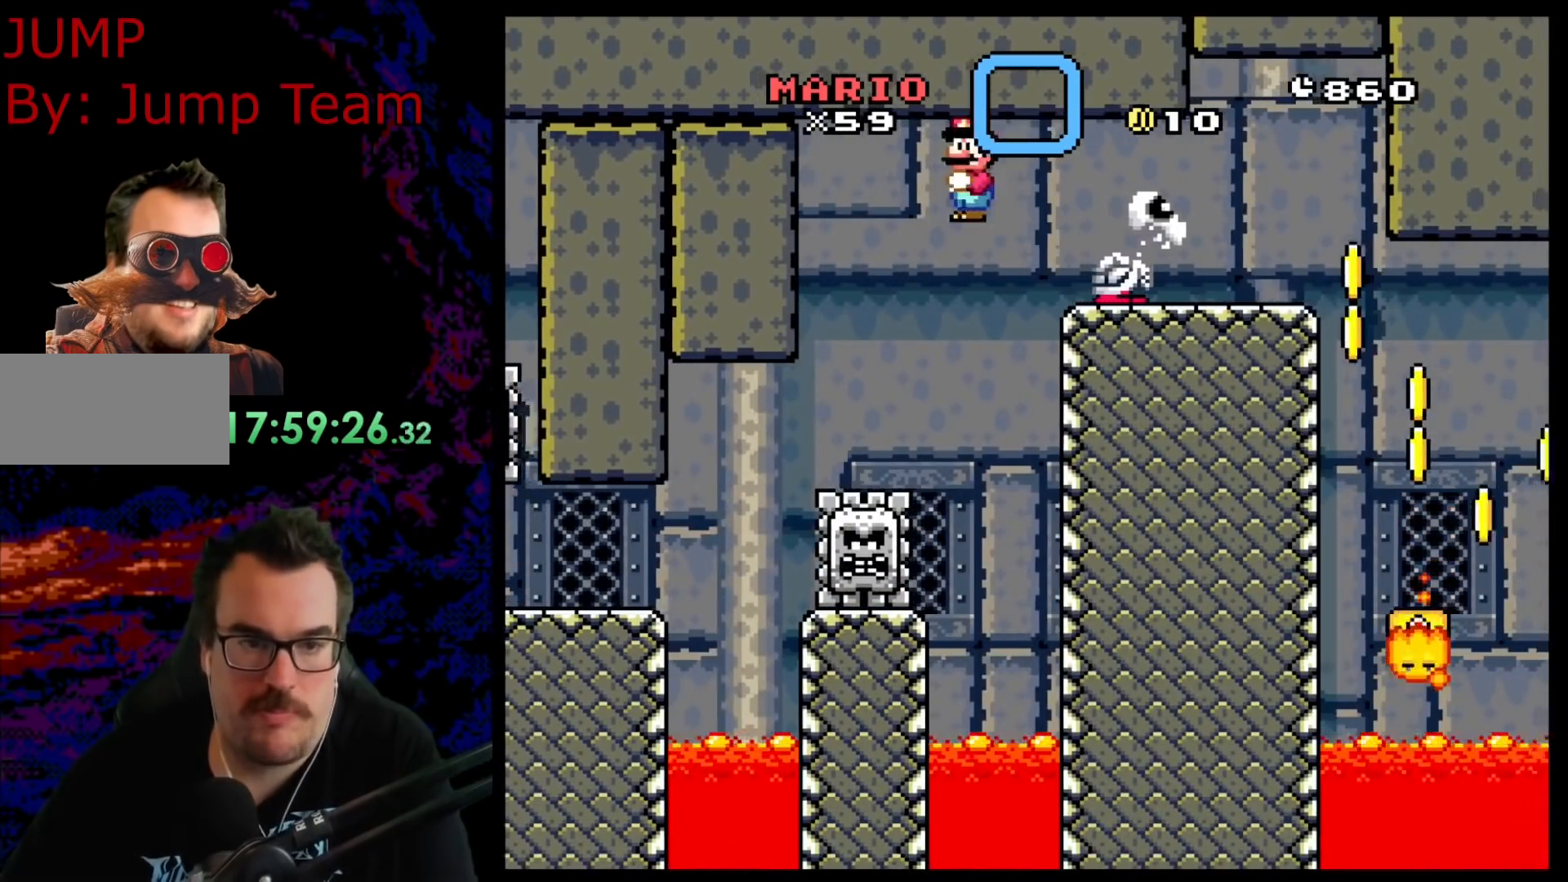
{"buttons": ["A", "X", "DPAD_LEFT"], "events": [[367, "DPAD_DOWN", "down"], [383, "DPAD_RIGHT", "up"], [400, "DPAD_DOWN", "up"], [400, "DPAD_LEFT", "down"]]}
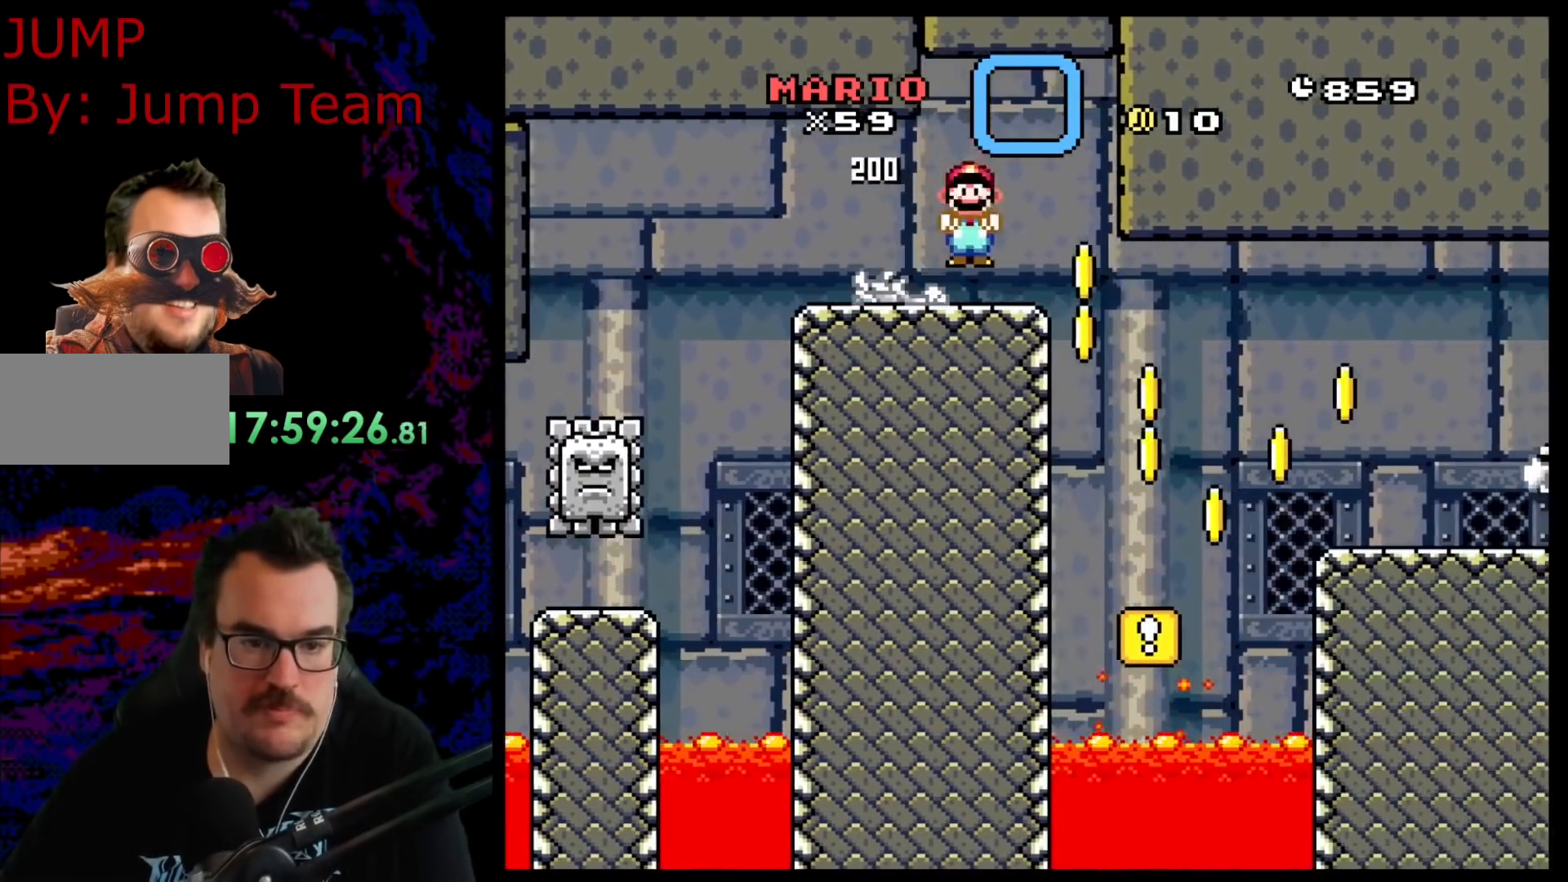
{"buttons": ["X", "DPAD_LEFT"], "events": [[33, "DPAD_LEFT", "up"], [67, "DPAD_RIGHT", "down"], [167, "A", "up"], [450, "DPAD_LEFT", "down"], [450, "DPAD_RIGHT", "up"]]}
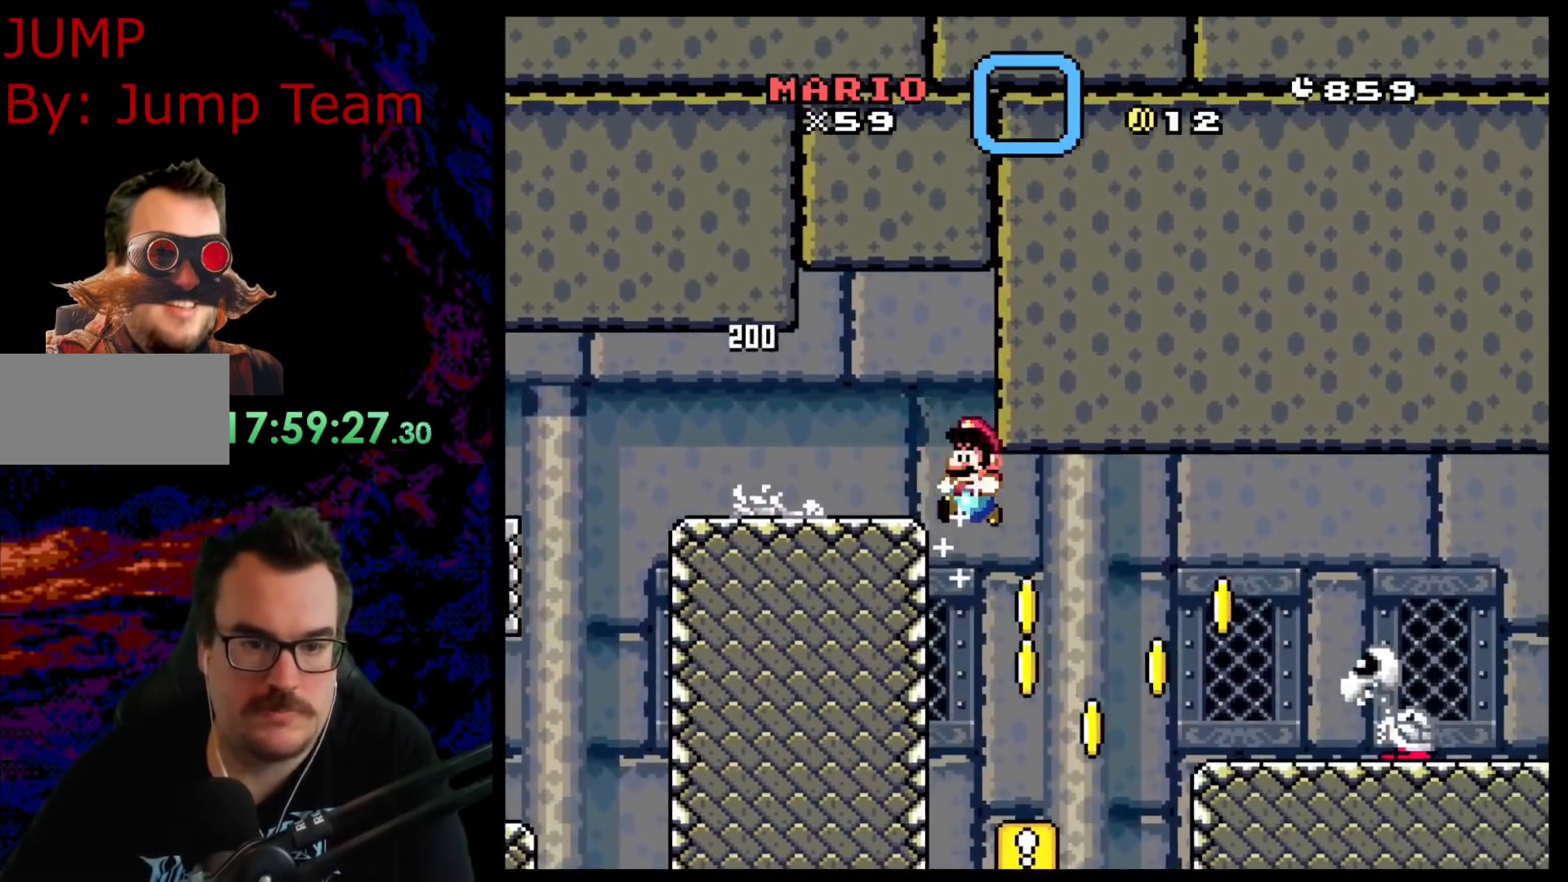
{"buttons": ["A", "X", "DPAD_RIGHT"], "events": [[67, "DPAD_DOWN", "down"], [67, "DPAD_LEFT", "up"], [83, "DPAD_DOWN", "up"], [83, "DPAD_RIGHT", "down"], [233, "DPAD_RIGHT", "up"], [350, "A", "down"], [350, "DPAD_RIGHT", "down"]]}
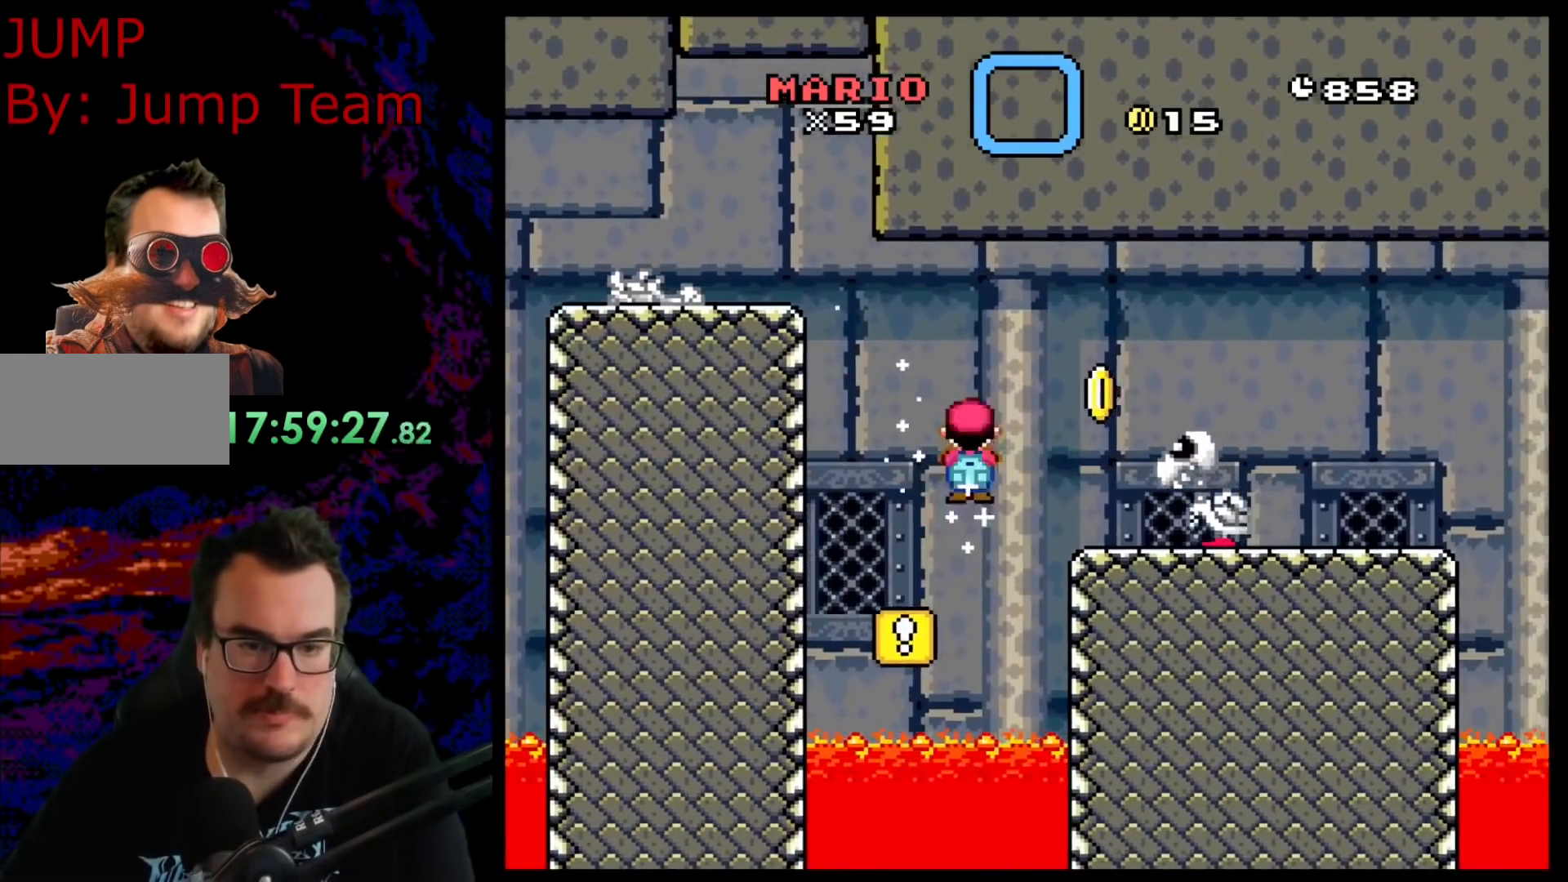
{"buttons": ["X", "DPAD_RIGHT"], "events": [[33, "A", "up"]]}
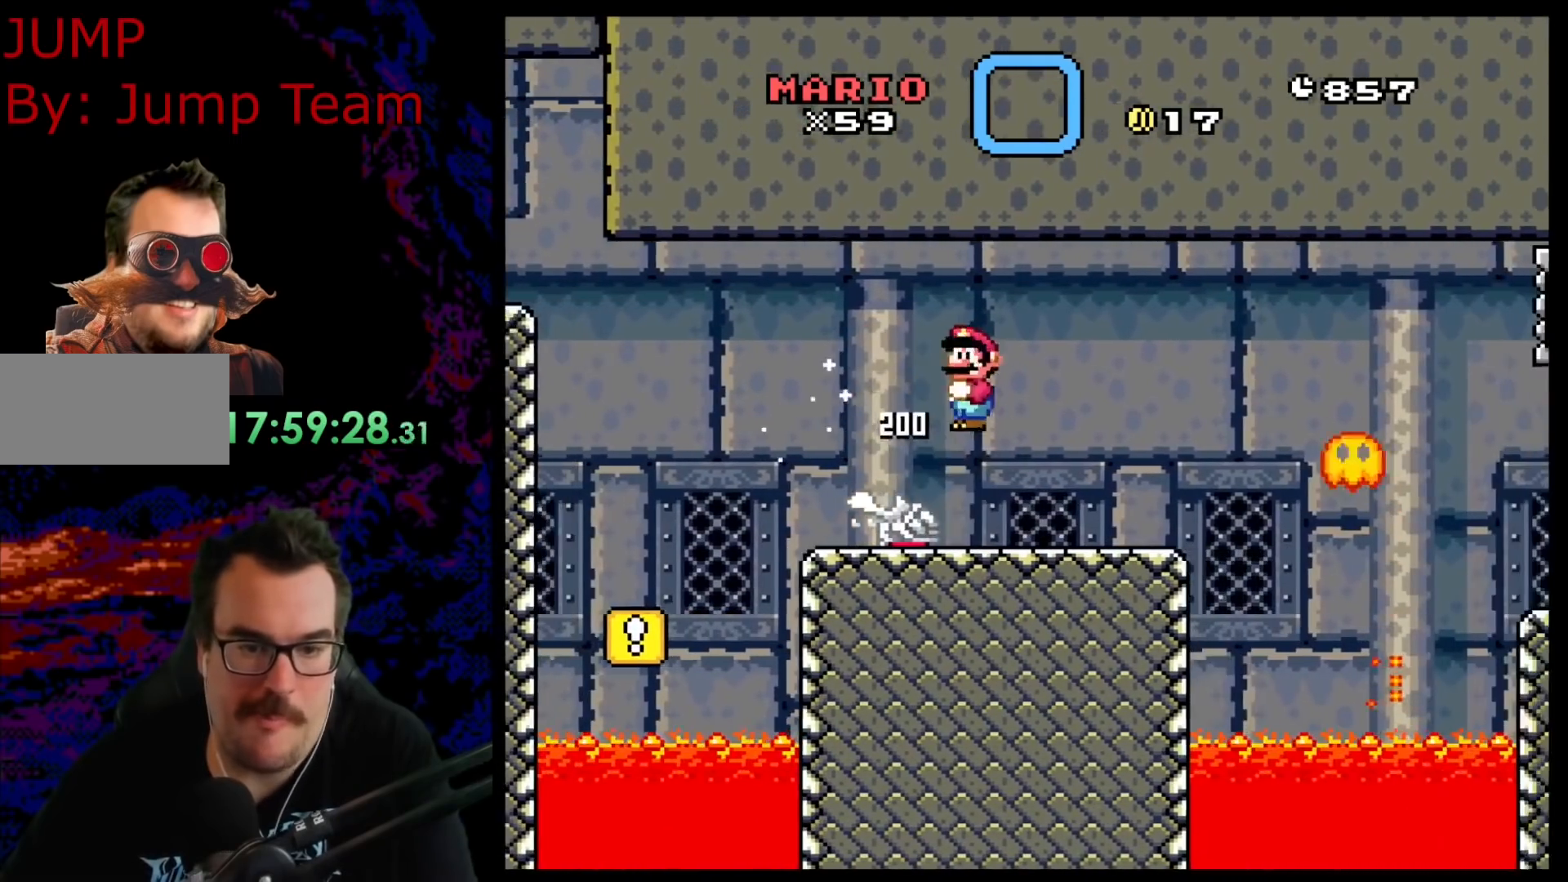
{"buttons": ["X"], "events": [[67, "DPAD_DOWN", "down"], [83, "DPAD_DOWN", "up"], [83, "DPAD_LEFT", "down"], [83, "DPAD_RIGHT", "up"], [200, "DPAD_LEFT", "up"]]}
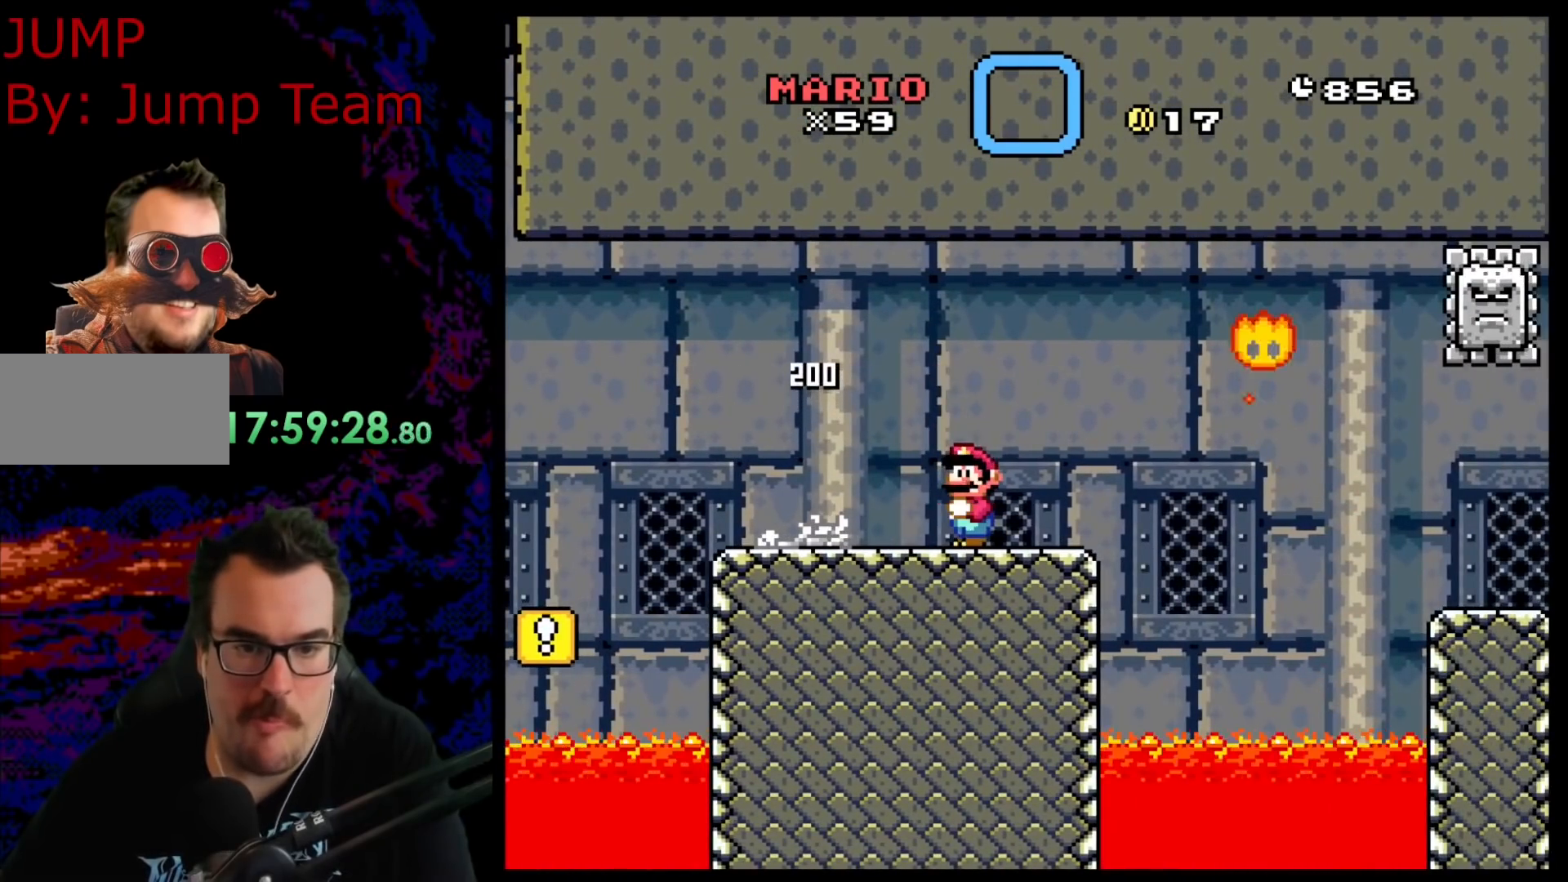
{"buttons": ["X", "DPAD_RIGHT"], "events": [[17, "DPAD_RIGHT", "down"], [367, "A", "down"], [483, "A", "up"]]}
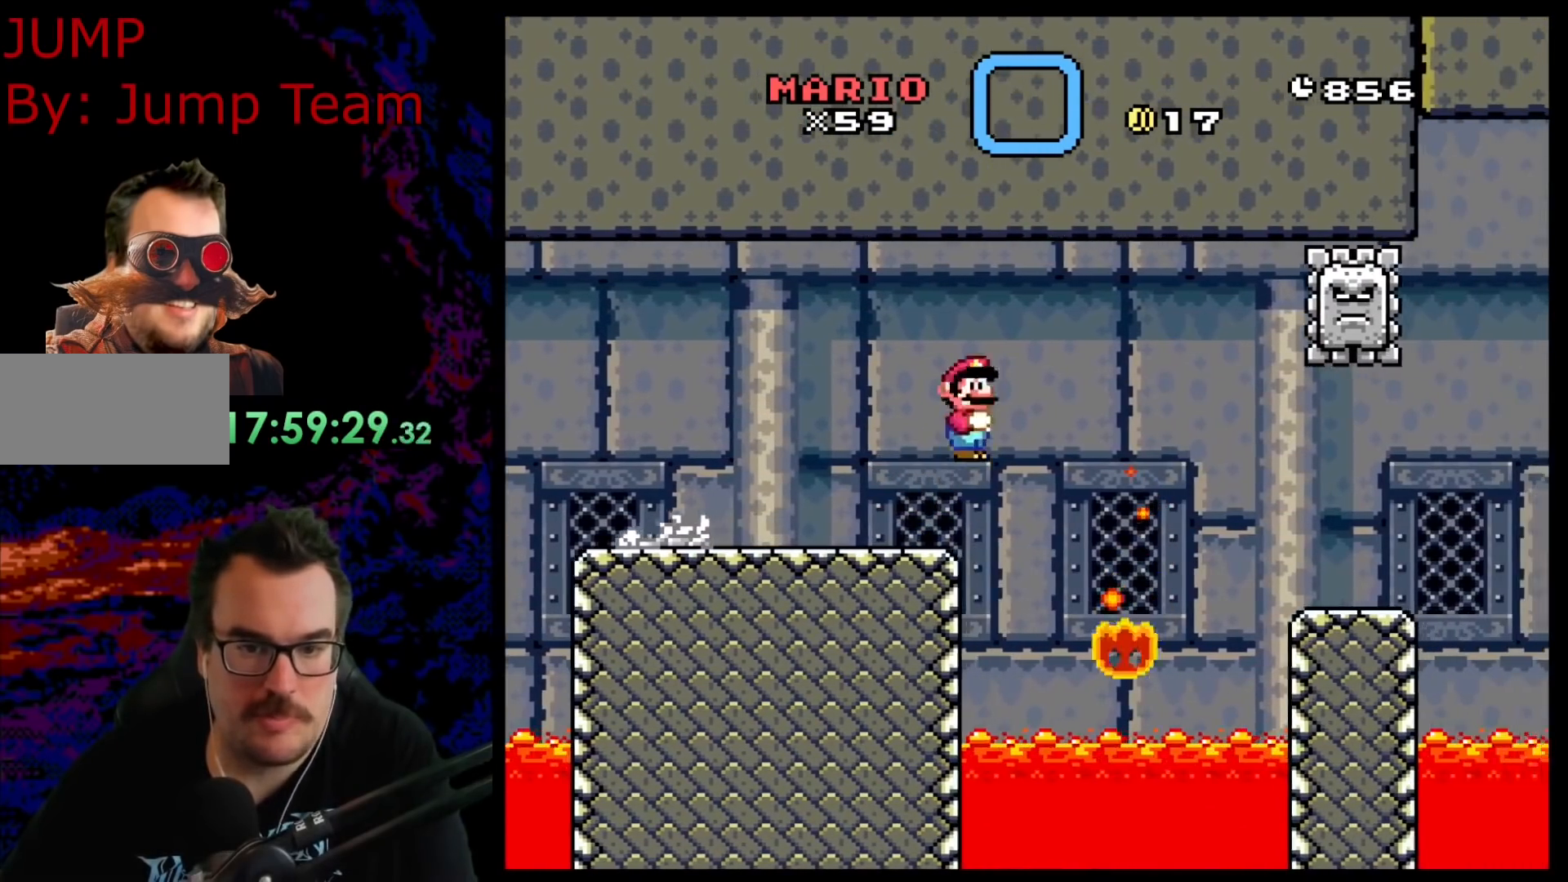
{"buttons": ["A", "X", "DPAD_RIGHT"], "events": [[100, "A", "down"]]}
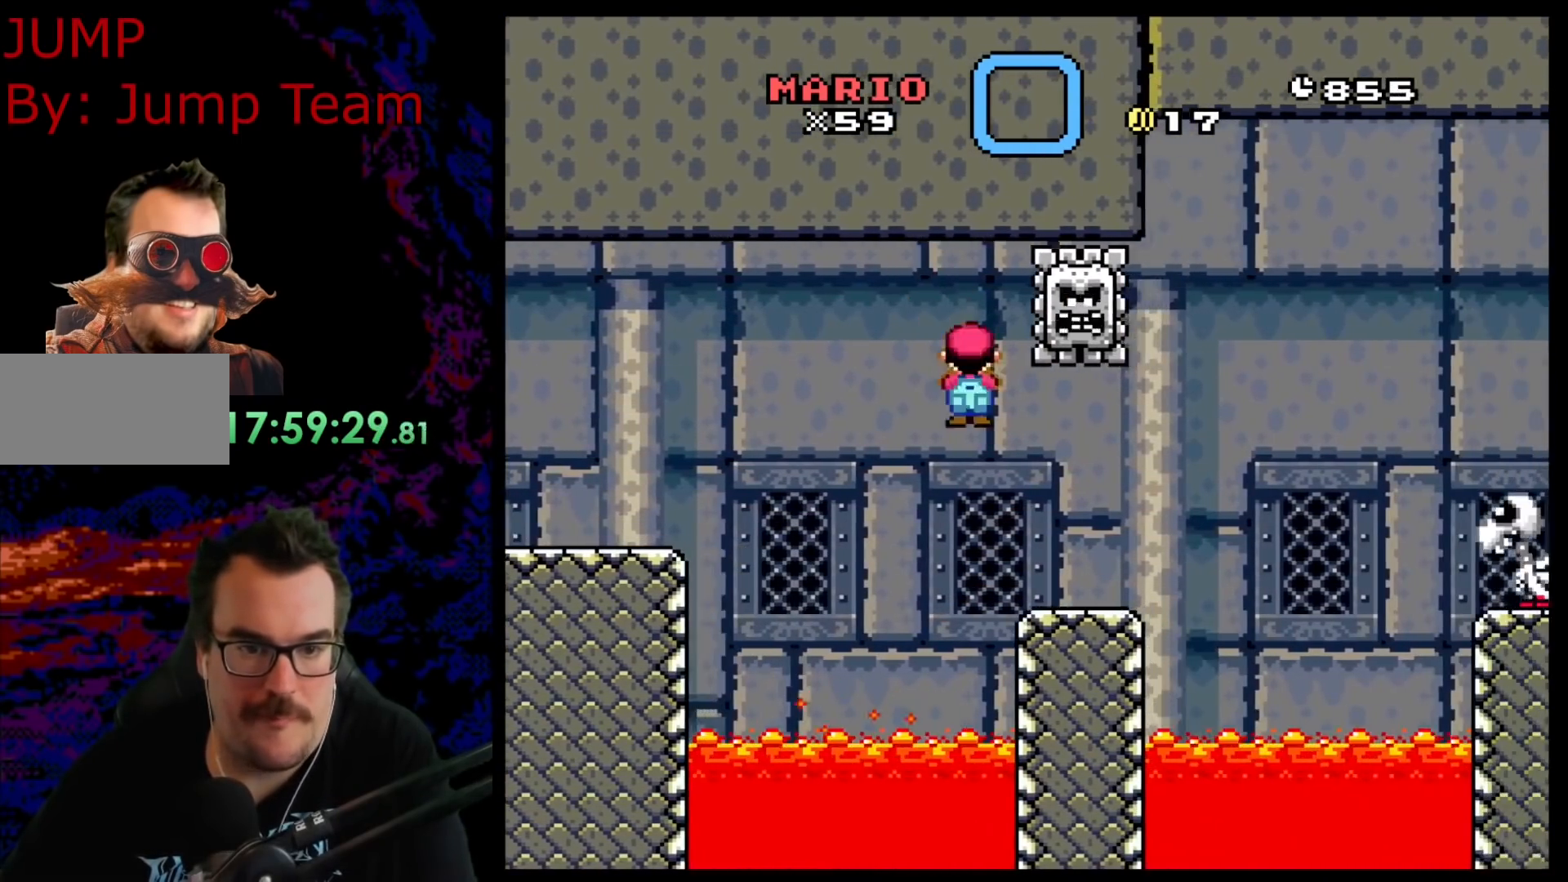
{"buttons": ["B", "Y", "DPAD_DOWN", "DPAD_RIGHT"], "events": [[117, "A", "up"], [167, "X", "up"], [183, "DPAD_DOWN", "down"], [183, "Y", "down"], [250, "B", "down"]]}
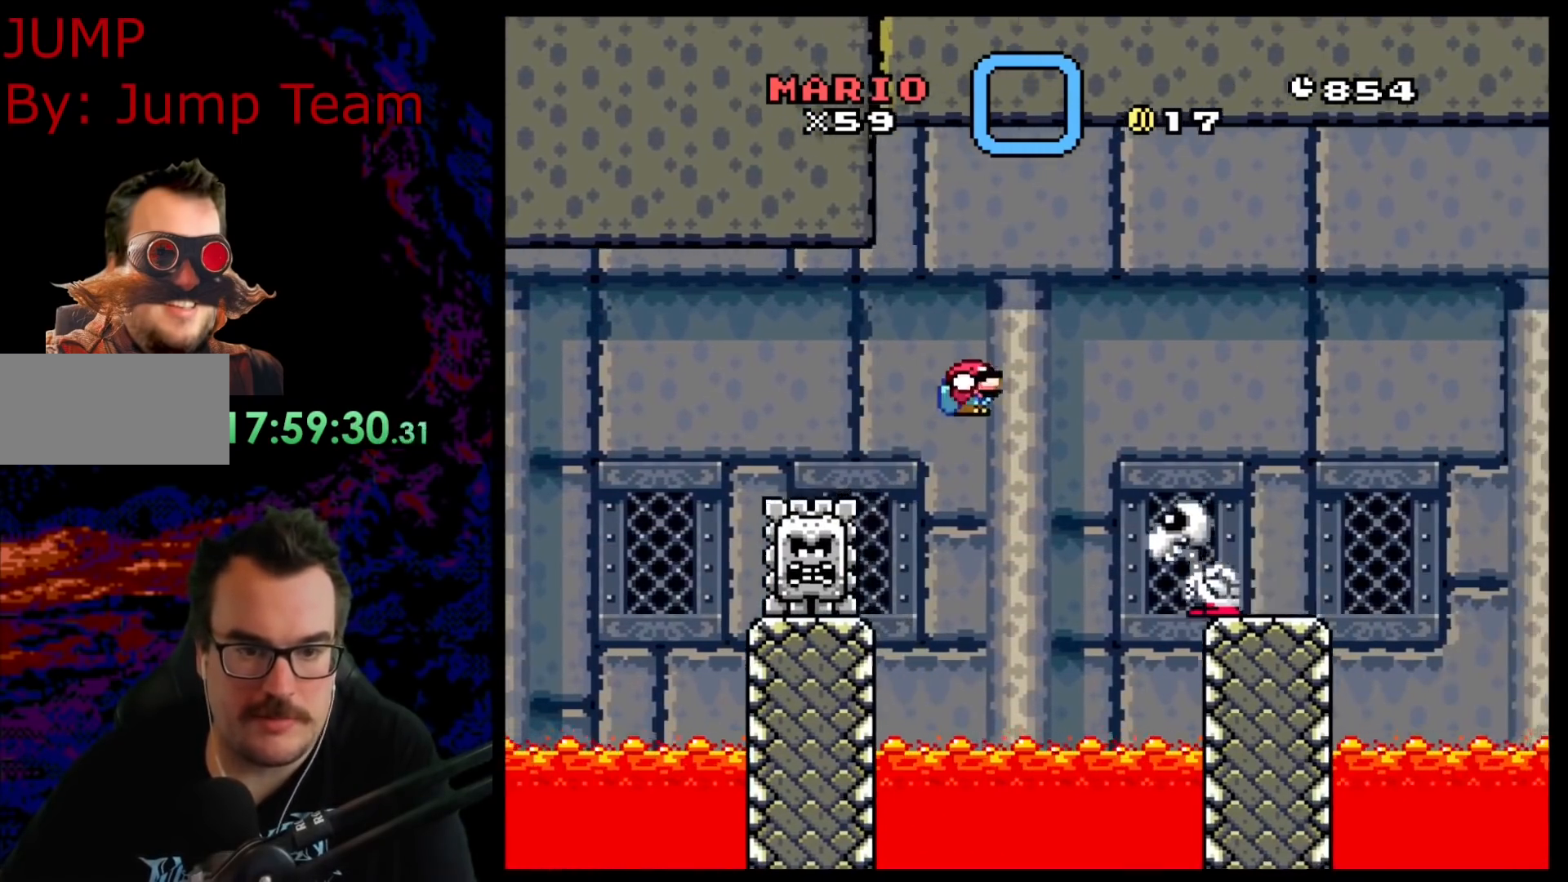
{"buttons": ["B", "Y", "DPAD_DOWN", "DPAD_RIGHT"], "events": [[67, "B", "up"], [300, "B", "down"]]}
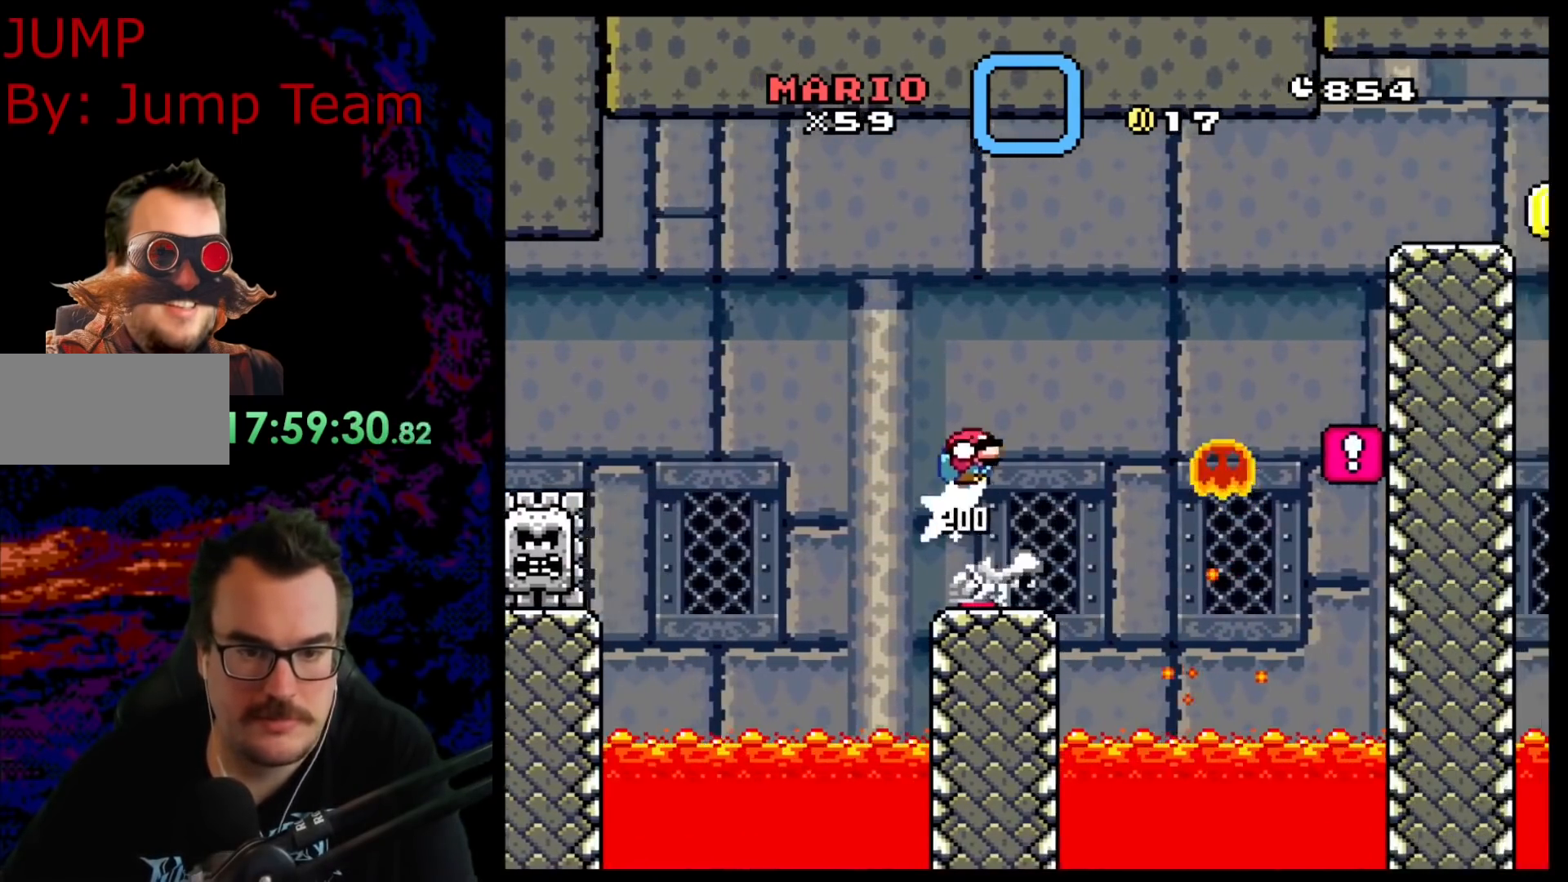
{"buttons": ["Y", "DPAD_RIGHT"], "events": [[283, "B", "up"], [400, "DPAD_DOWN", "up"]]}
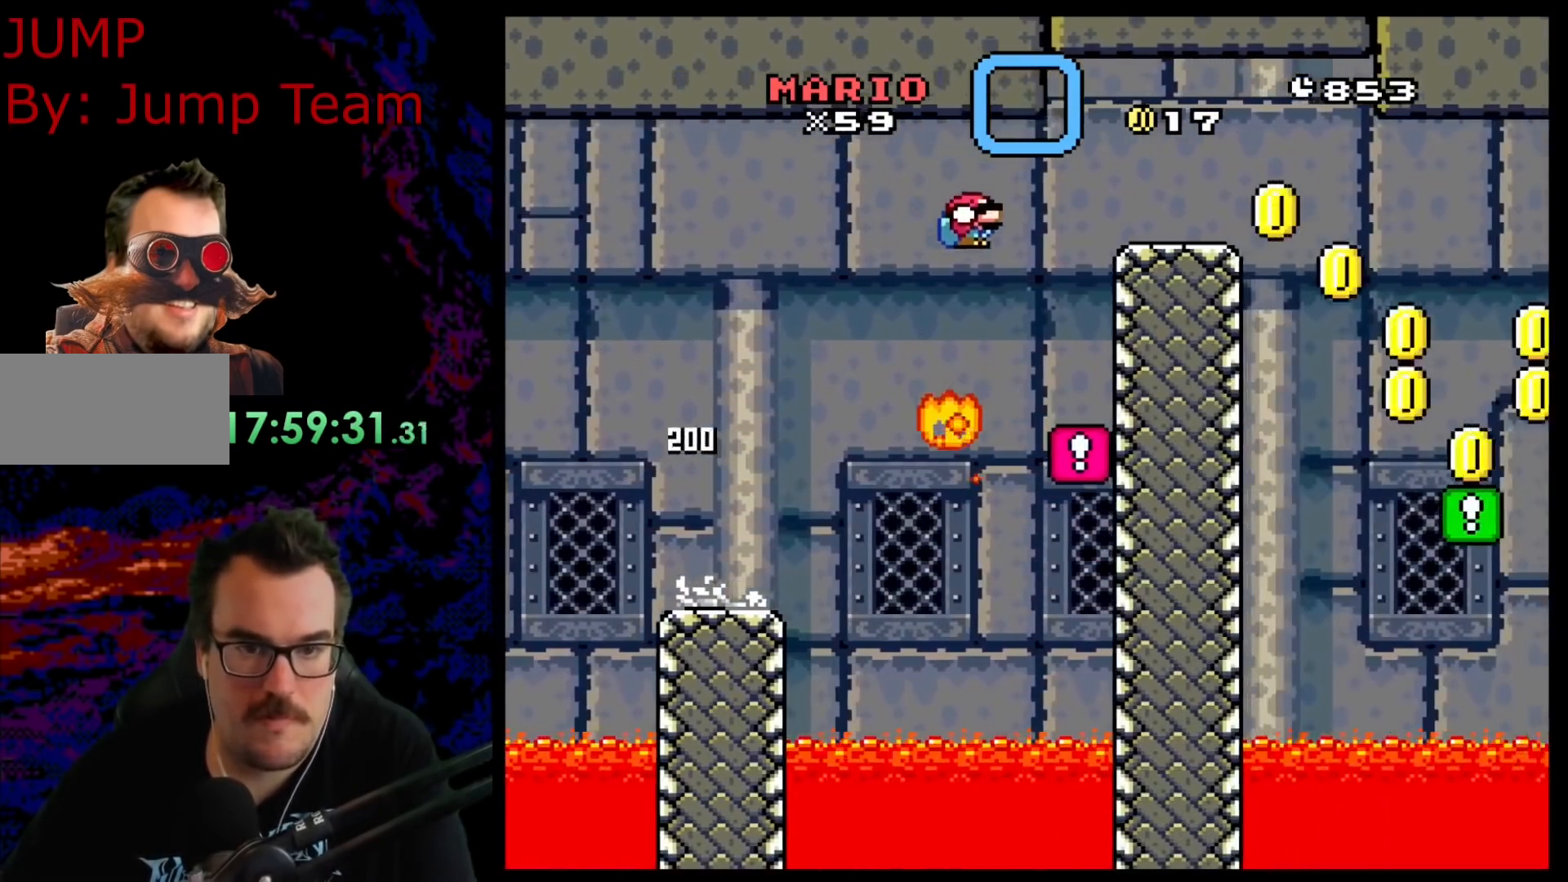
{"buttons": ["B", "Y", "DPAD_RIGHT"], "events": [[117, "DPAD_RIGHT", "up"], [267, "B", "down"], [350, "DPAD_RIGHT", "down"]]}
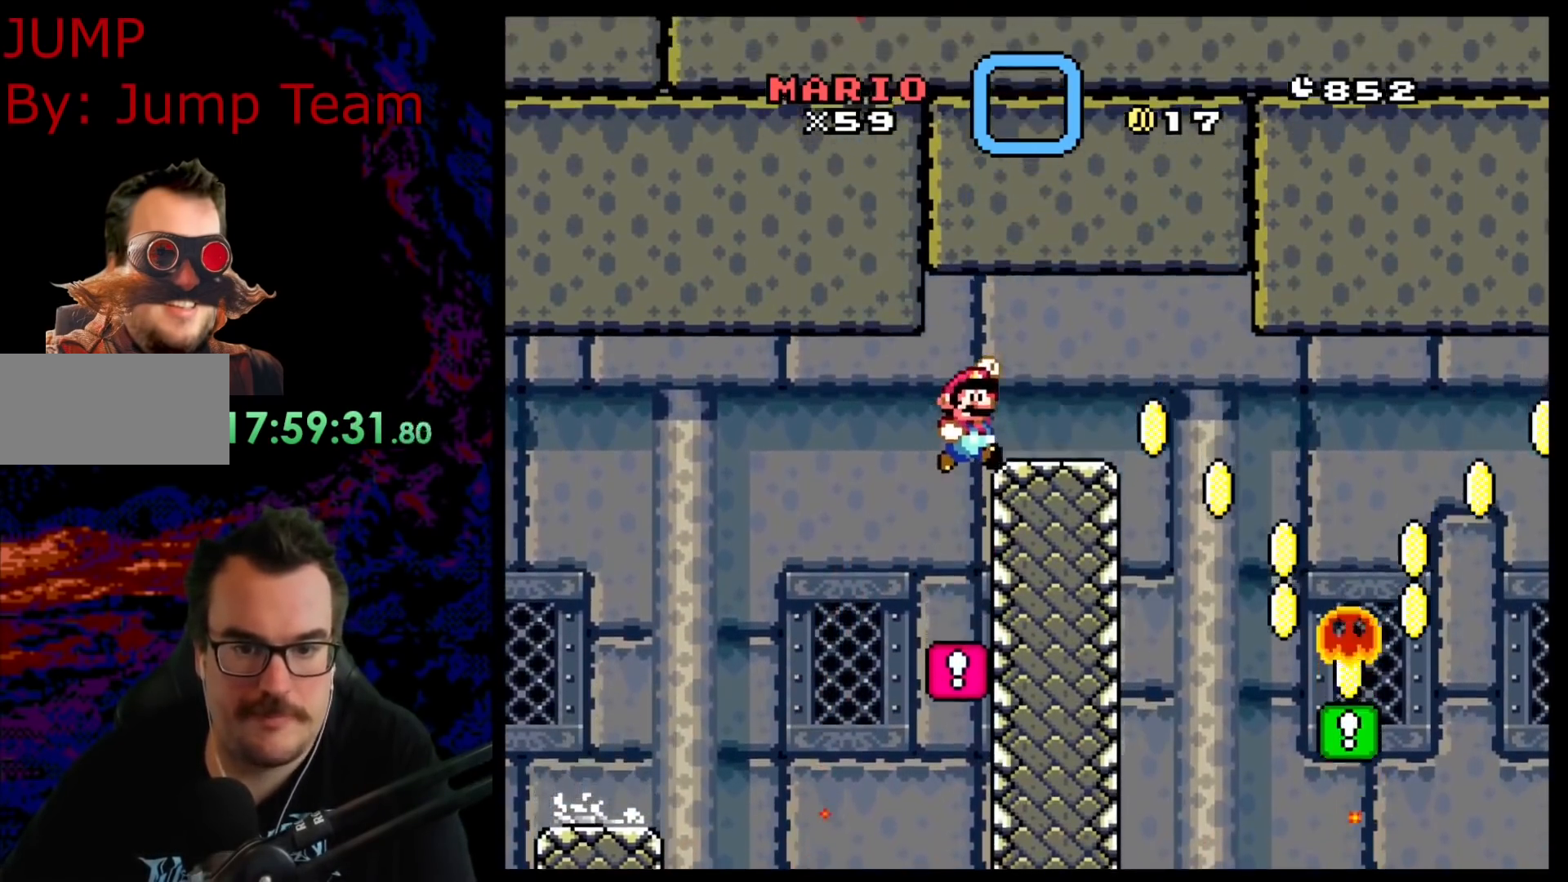
{"buttons": ["X", "DPAD_RIGHT"], "events": [[83, "B", "up"], [133, "DPAD_RIGHT", "up"], [150, "DPAD_LEFT", "down"], [200, "Y", "up"], [267, "X", "down"], [283, "DPAD_LEFT", "up"], [367, "DPAD_RIGHT", "down"]]}
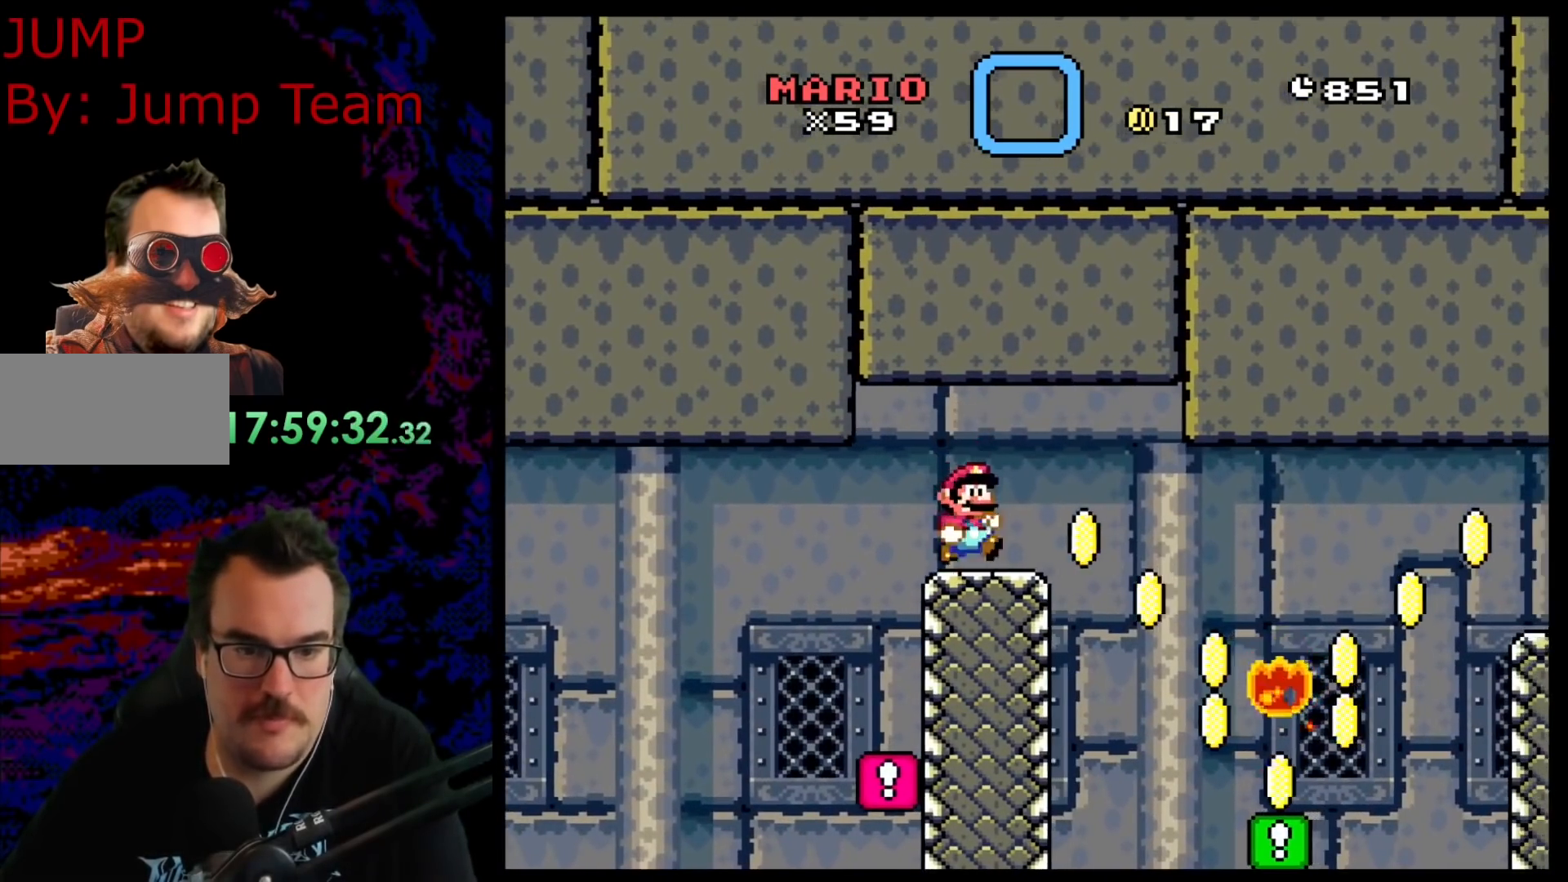
{"buttons": ["Y", "DPAD_RIGHT"], "events": [[33, "A", "down"], [200, "A", "up"], [300, "X", "up"], [333, "Y", "down"]]}
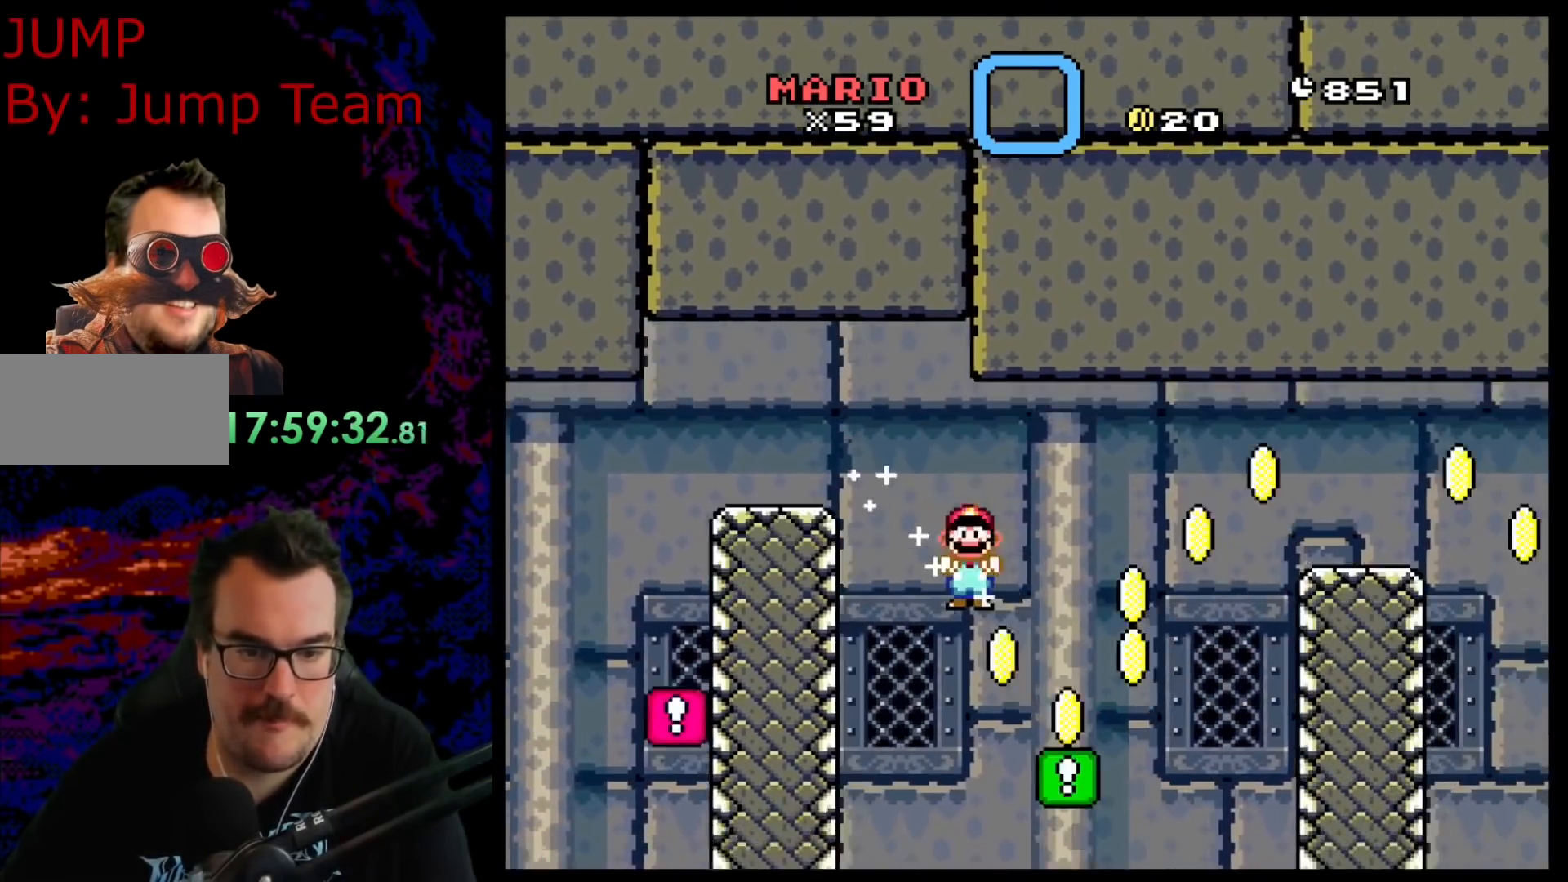
{"buttons": ["Y", "DPAD_RIGHT"], "events": [[150, "B", "down"], [333, "B", "up"]]}
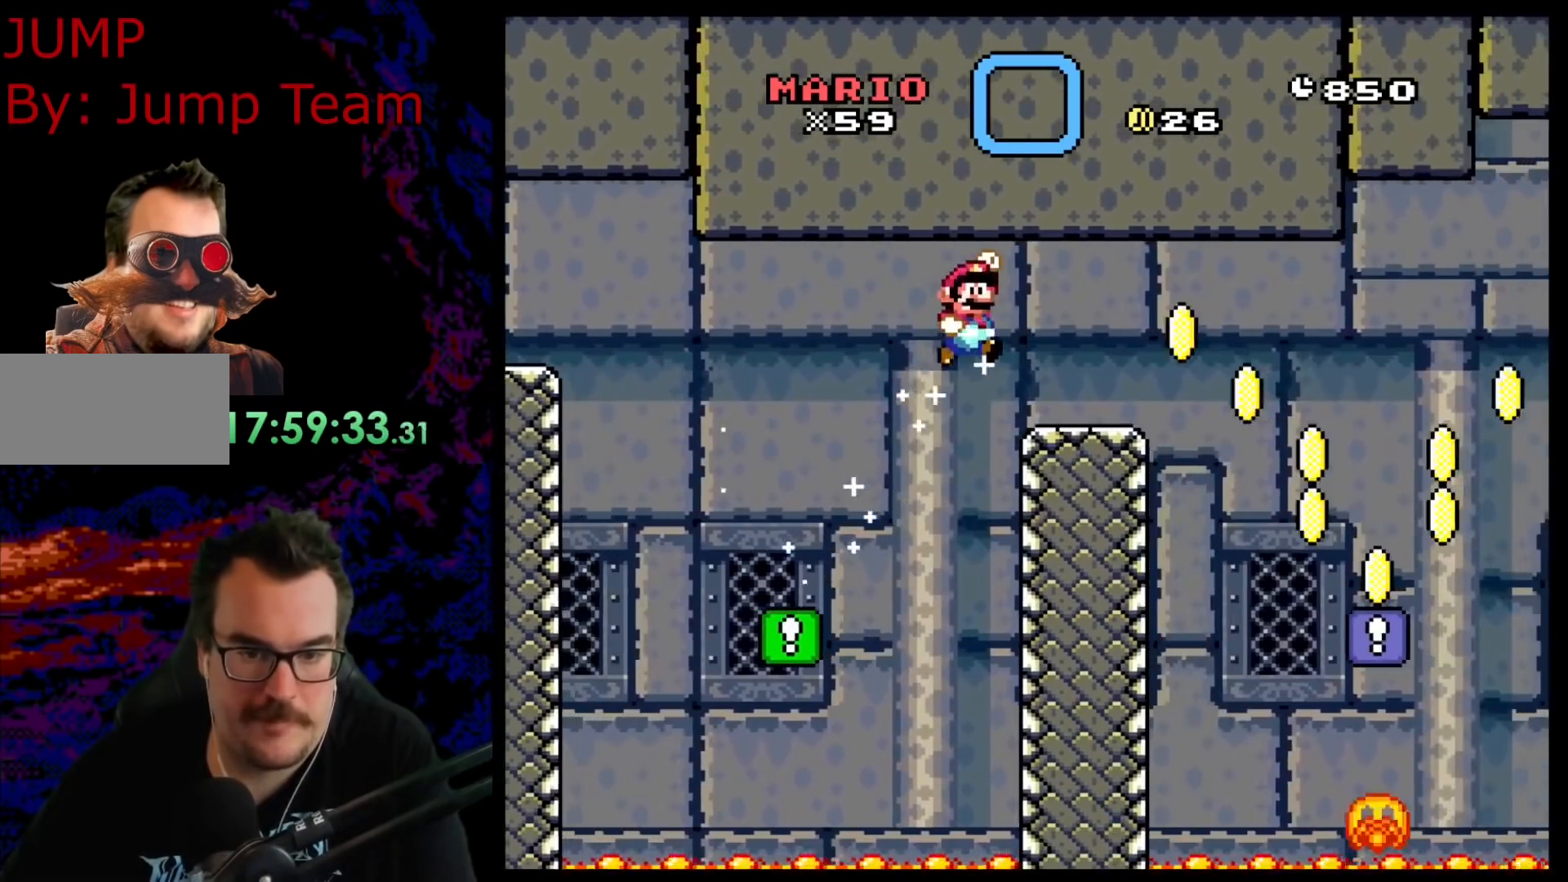
{"buttons": ["X"], "events": [[67, "DPAD_LEFT", "down"], [67, "DPAD_RIGHT", "up"], [217, "DPAD_LEFT", "up"], [383, "Y", "up"], [400, "X", "down"]]}
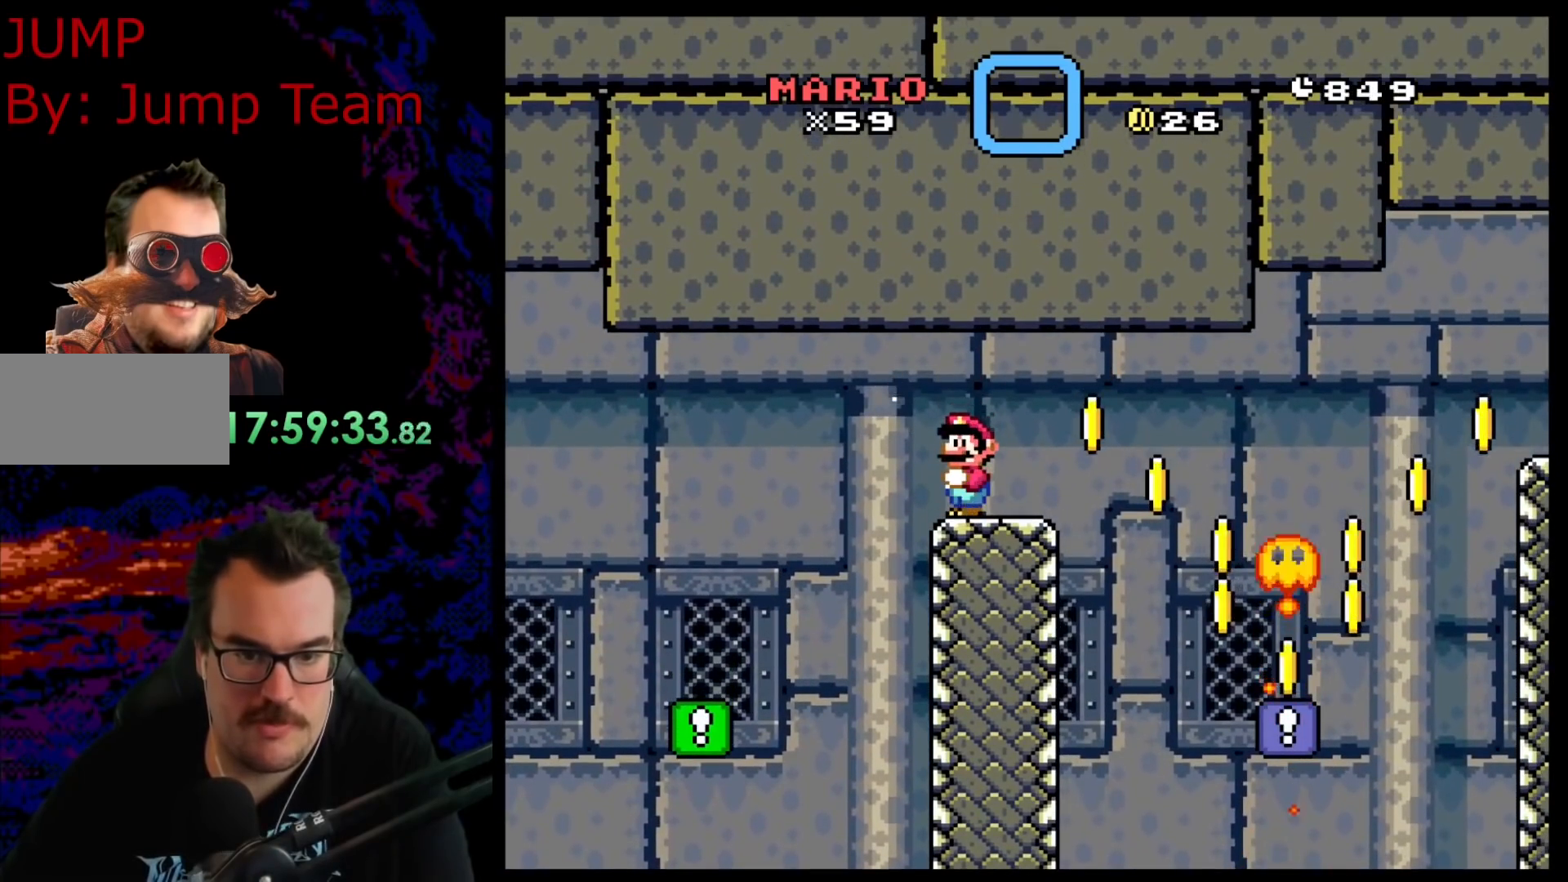
{"buttons": ["A", "X", "DPAD_RIGHT"], "events": [[183, "DPAD_RIGHT", "down"], [450, "A", "down"]]}
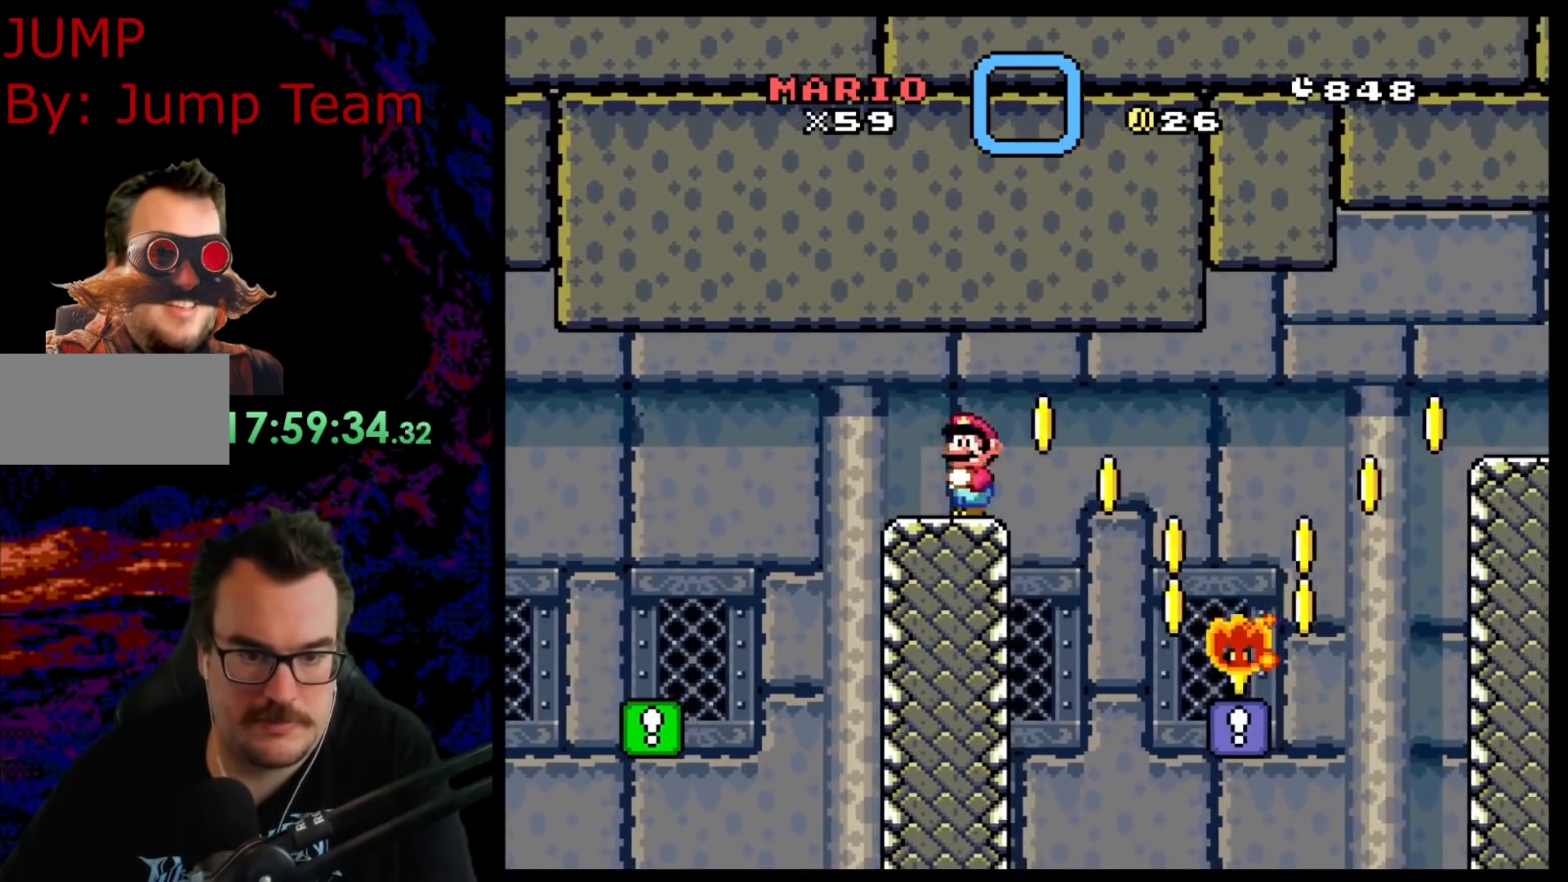
{"buttons": ["Y", "DPAD_RIGHT"], "events": [[133, "A", "up"], [217, "X", "up"], [233, "Y", "down"], [400, "DPAD_LEFT", "down"], [400, "DPAD_RIGHT", "up"], [483, "DPAD_LEFT", "up"], [483, "DPAD_RIGHT", "down"]]}
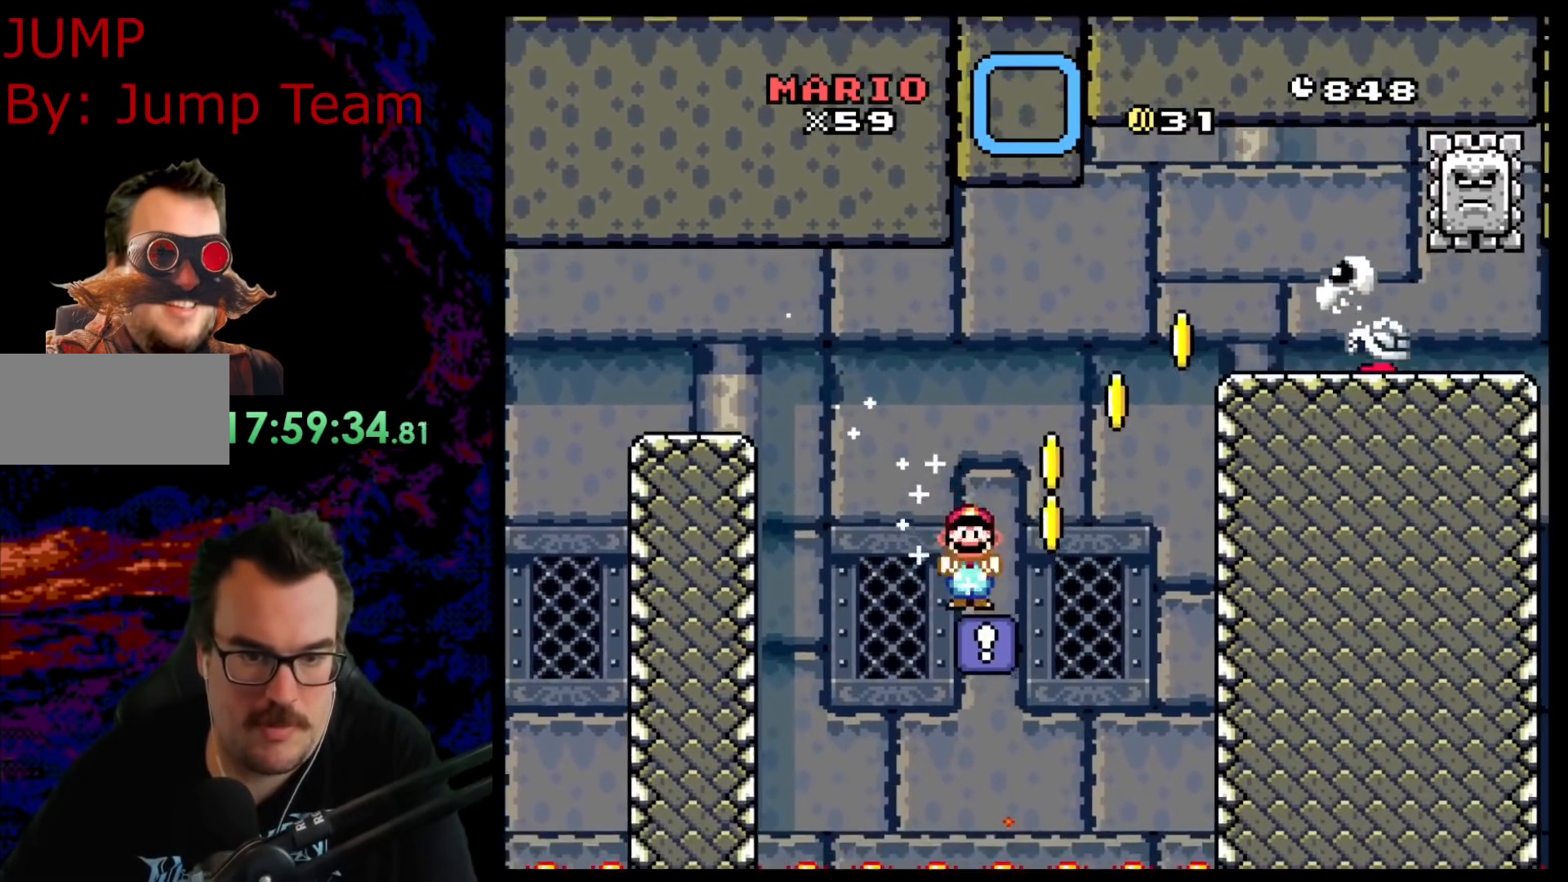
{"buttons": ["B", "Y", "DPAD_RIGHT"], "events": [[17, "B", "down"]]}
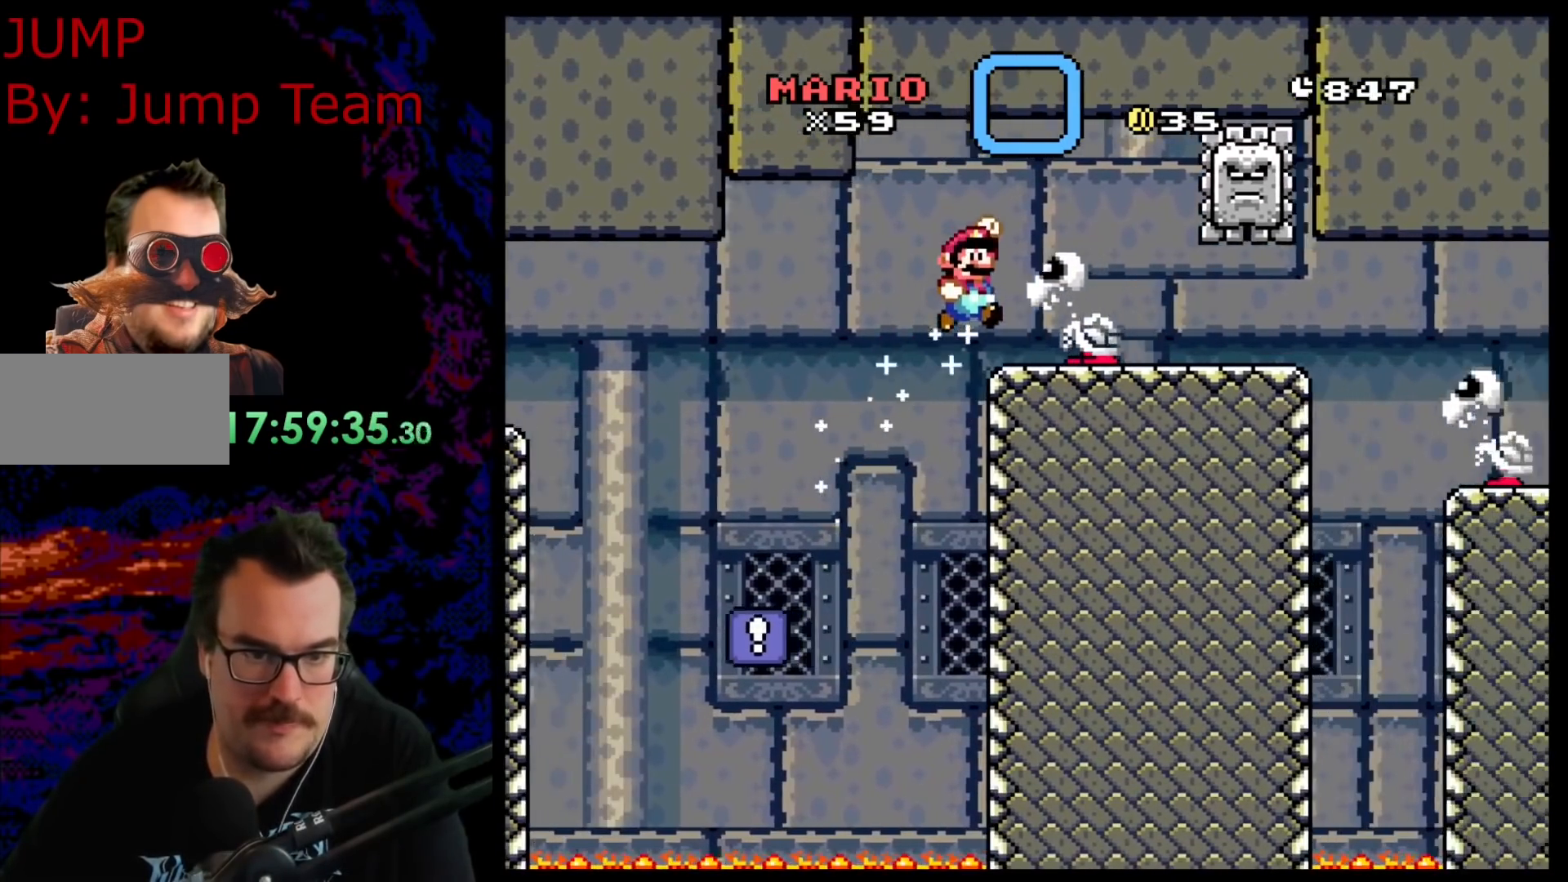
{"buttons": ["B", "Y", "DPAD_RIGHT"], "events": [[67, "DPAD_LEFT", "down"], [67, "DPAD_RIGHT", "up"], [233, "DPAD_LEFT", "up"], [367, "DPAD_RIGHT", "down"]]}
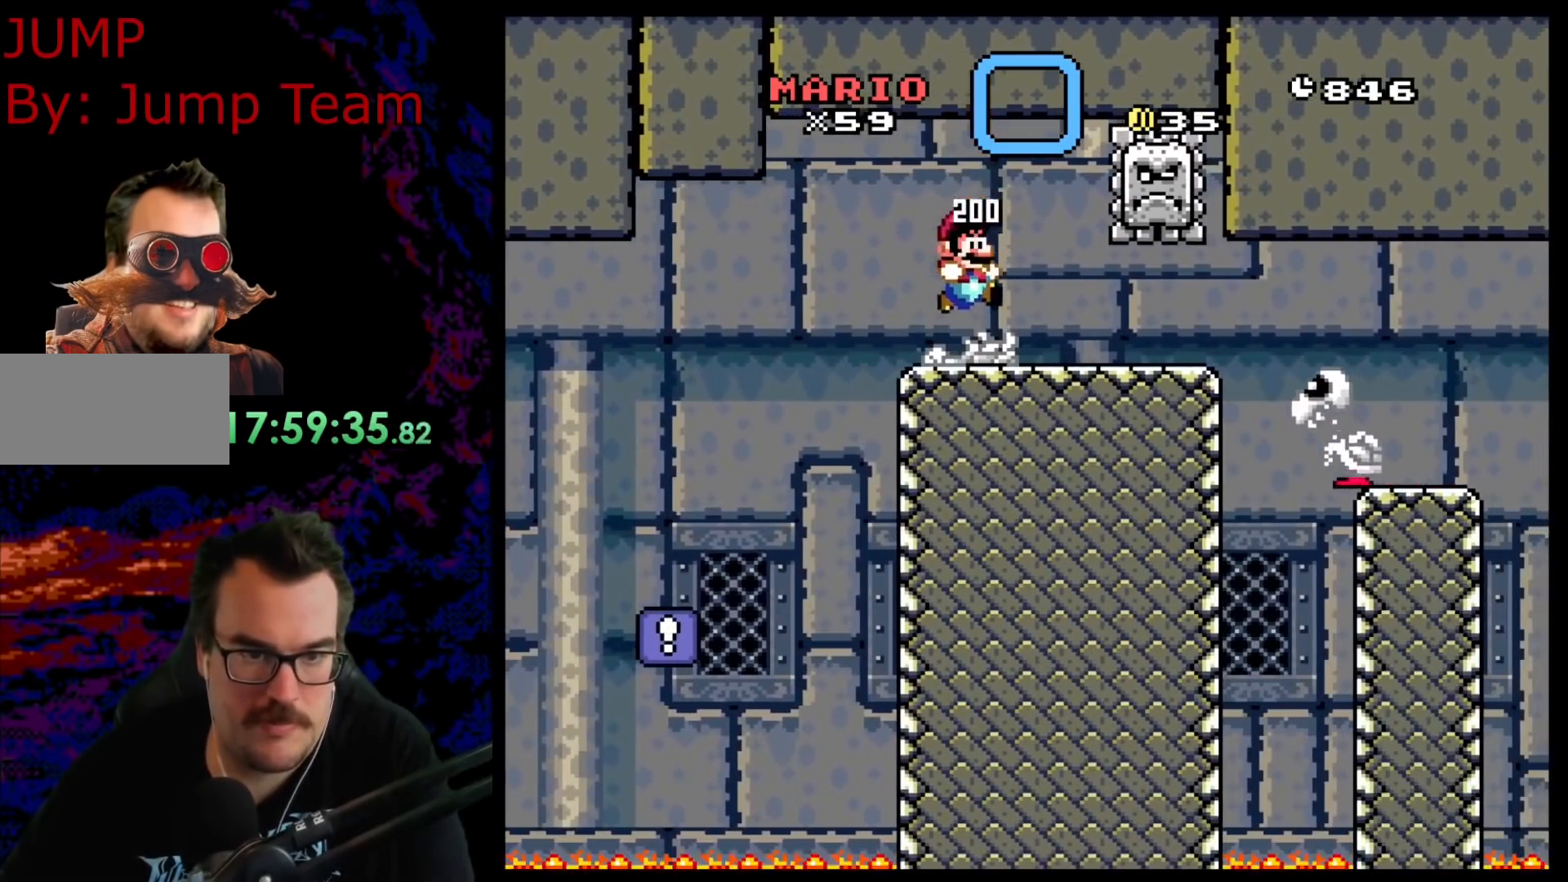
{"buttons": ["Y"], "events": [[167, "DPAD_LEFT", "down"], [167, "DPAD_RIGHT", "up"], [217, "B", "up"], [333, "DPAD_LEFT", "up"]]}
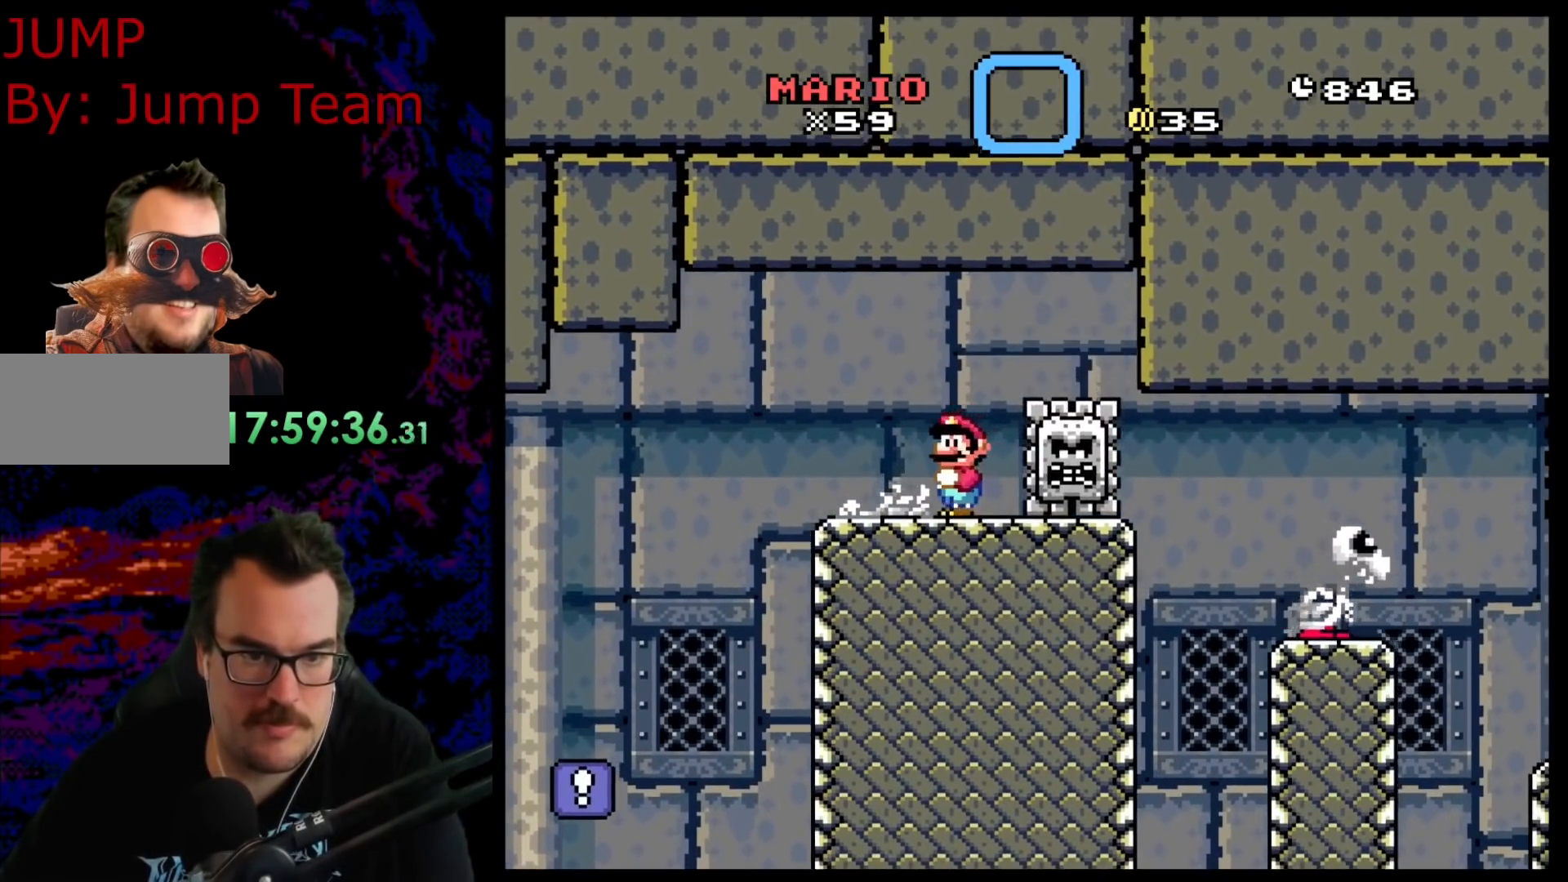
{"buttons": ["B", "Y"], "events": [[33, "B", "down"]]}
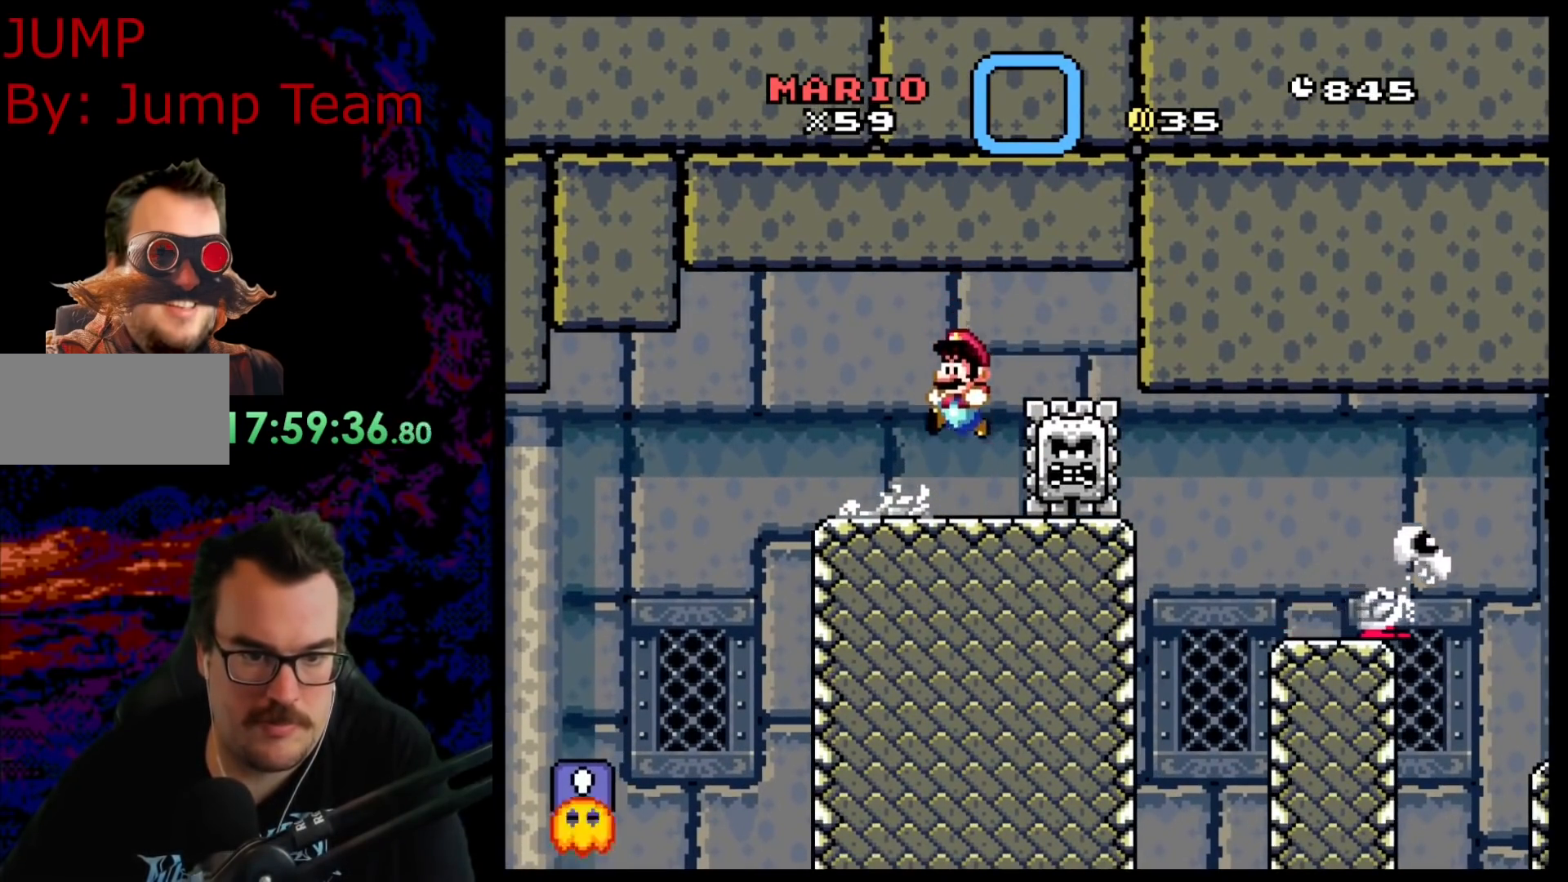
{"buttons": ["B", "Y"], "events": []}
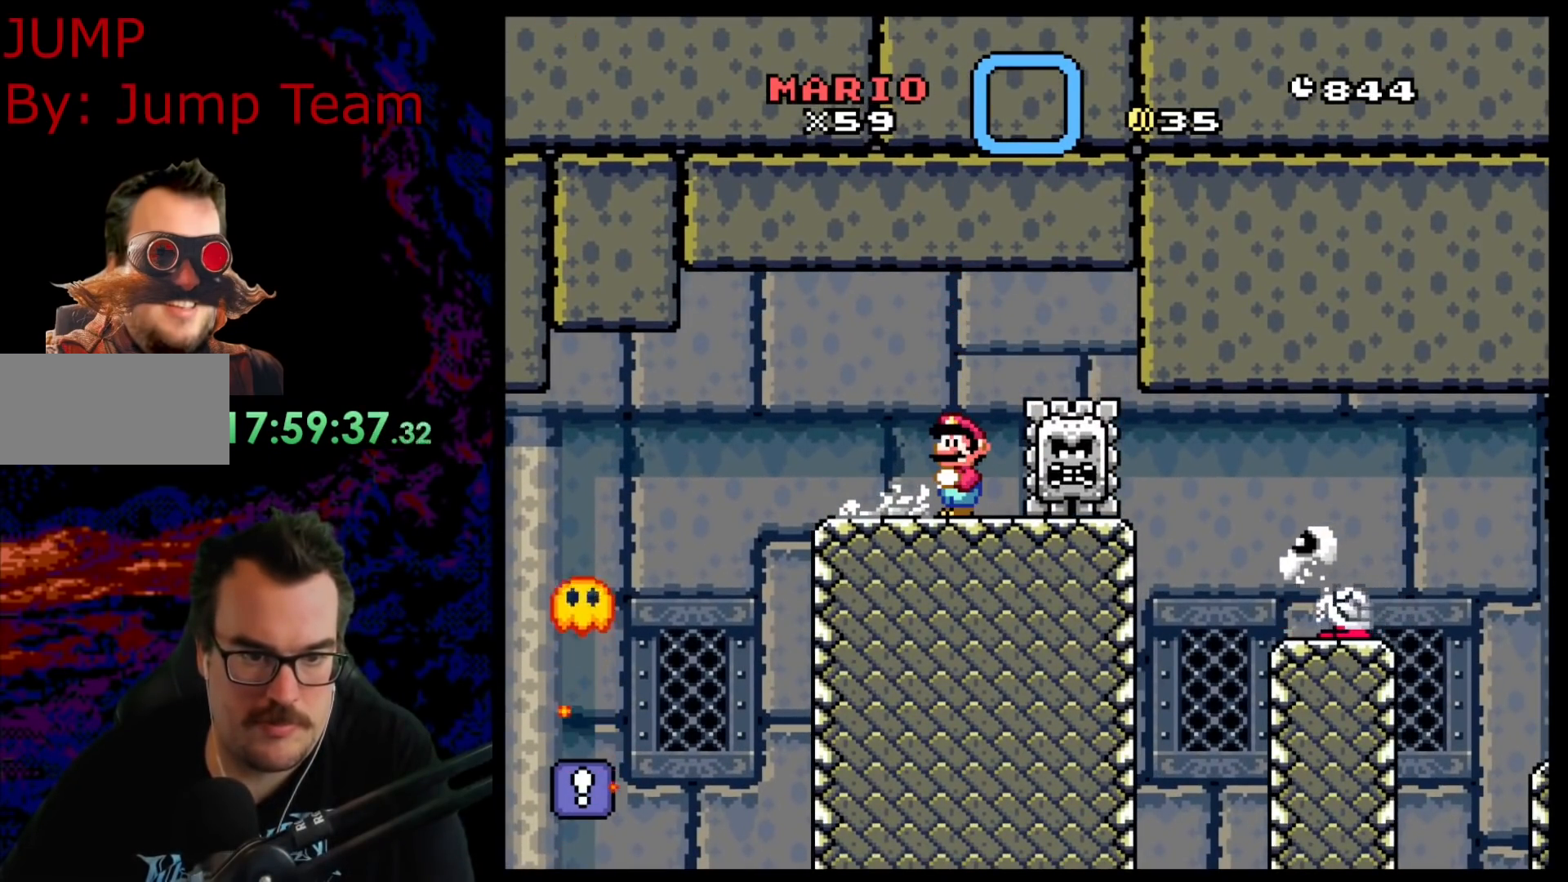
{"buttons": ["Y", "DPAD_DOWN", "DPAD_RIGHT"], "events": [[50, "DPAD_RIGHT", "down"], [150, "B", "up"], [500, "DPAD_DOWN", "down"]]}